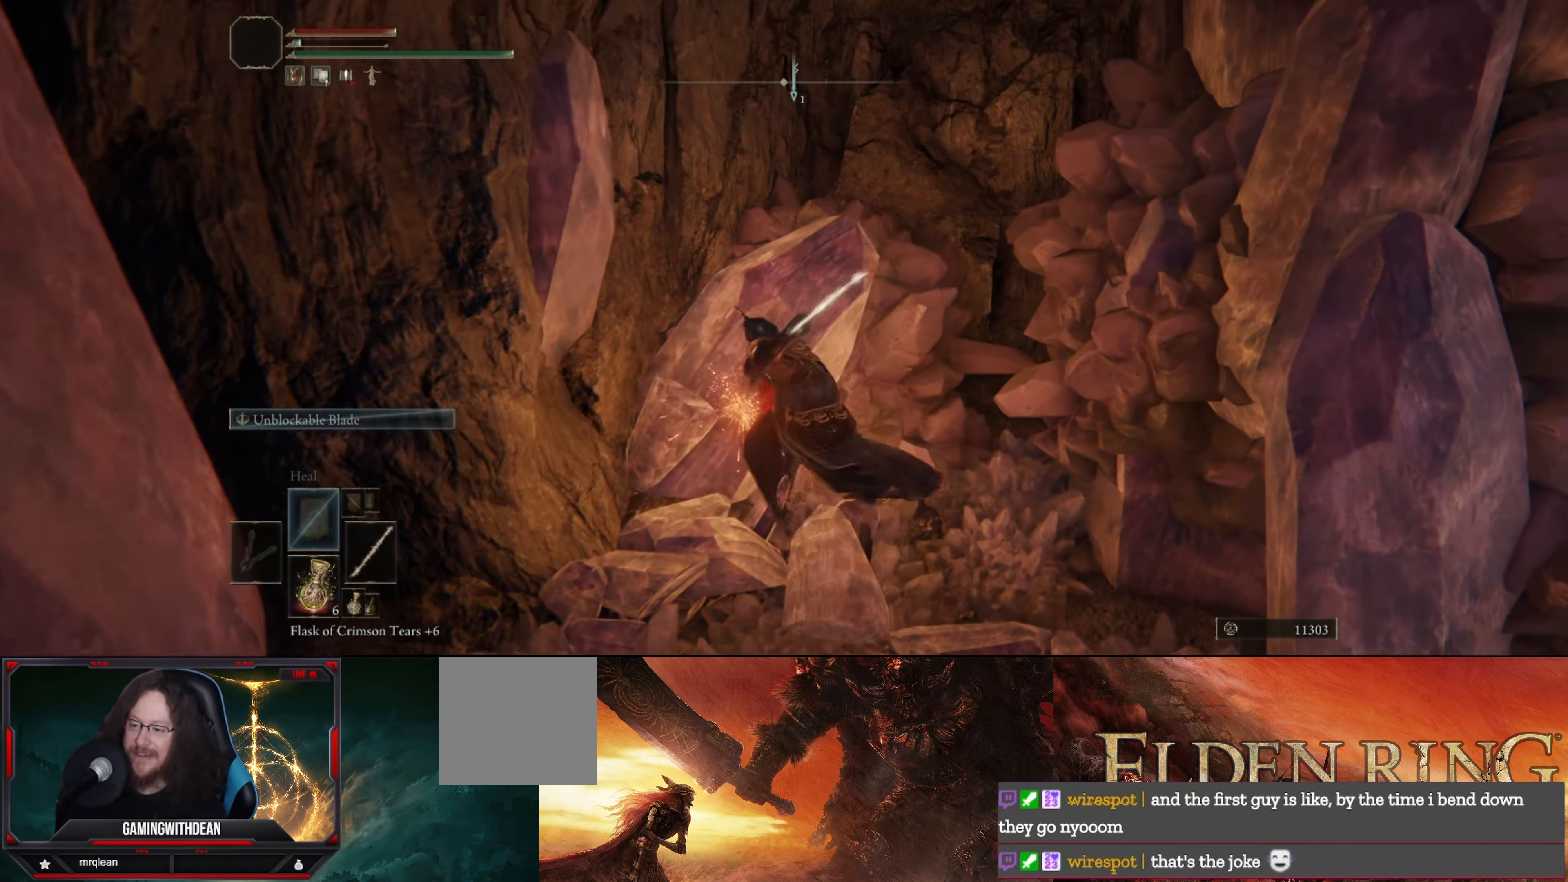
Gameplay with a controller (Xbox layout); each line is a JSON object with the inputs held at the frame after it. "events" lists button and stick changes between this image and that frame as [ms after this image, input, new state], when the widget could be followed in between. Not read: L3 R3.
{"buttons": [], "left_stick": "up-right", "right_stick": "center", "events": [[100, "left_stick", "up-right"], [233, "right_stick", "right"], [300, "right_stick", "down-right"], [450, "right_stick", "center"]]}
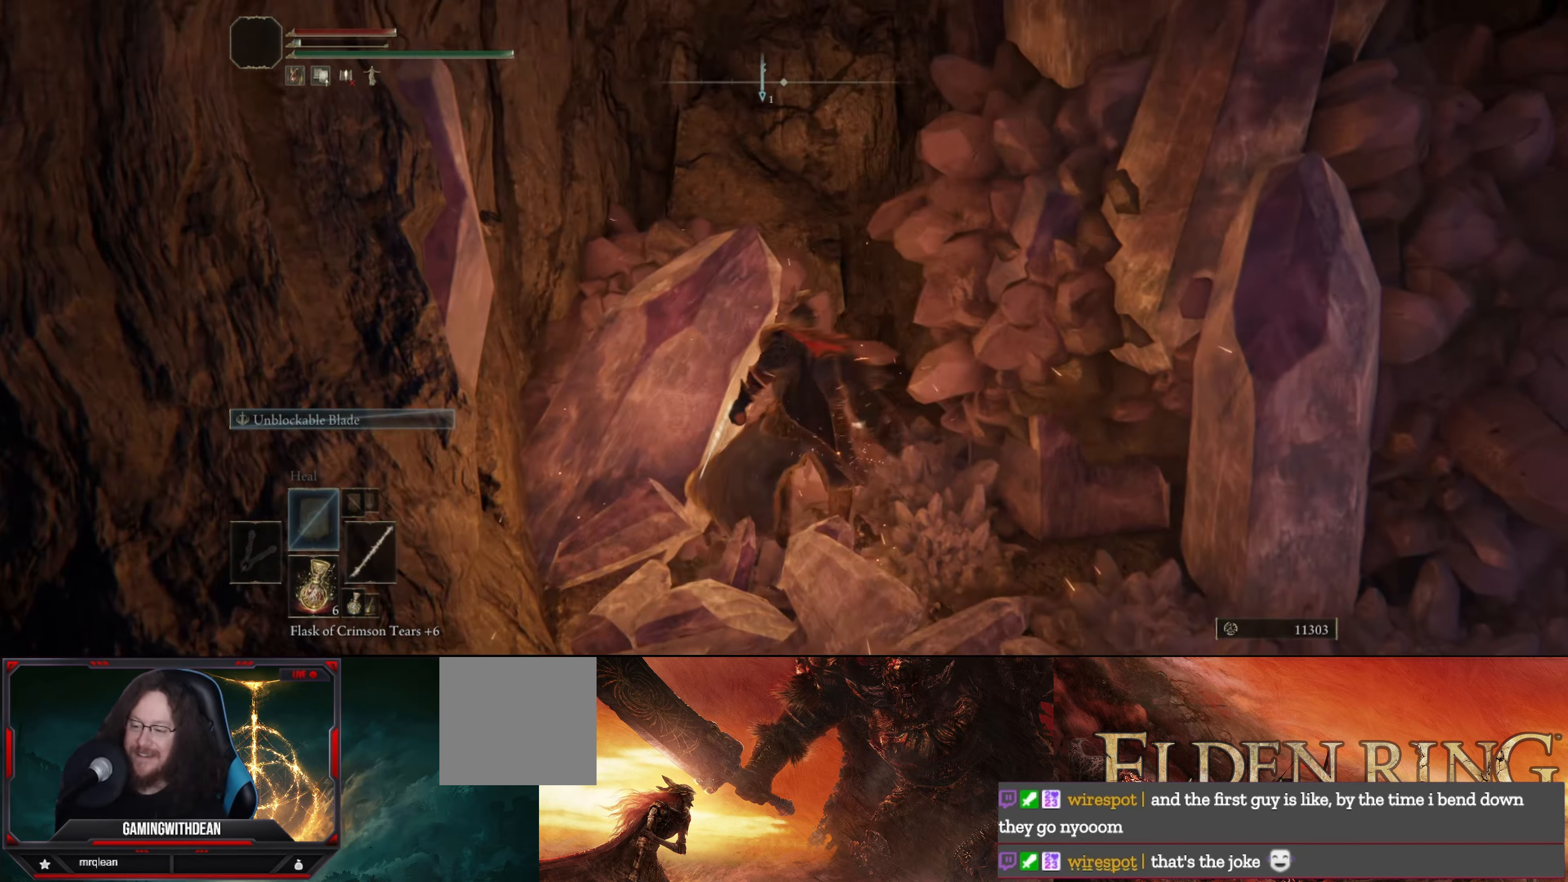
{"buttons": [], "left_stick": "center", "right_stick": "right", "events": [[150, "R1", "down"], [250, "R1", "up"], [466, "left_stick", "center"], [466, "right_stick", "right"]]}
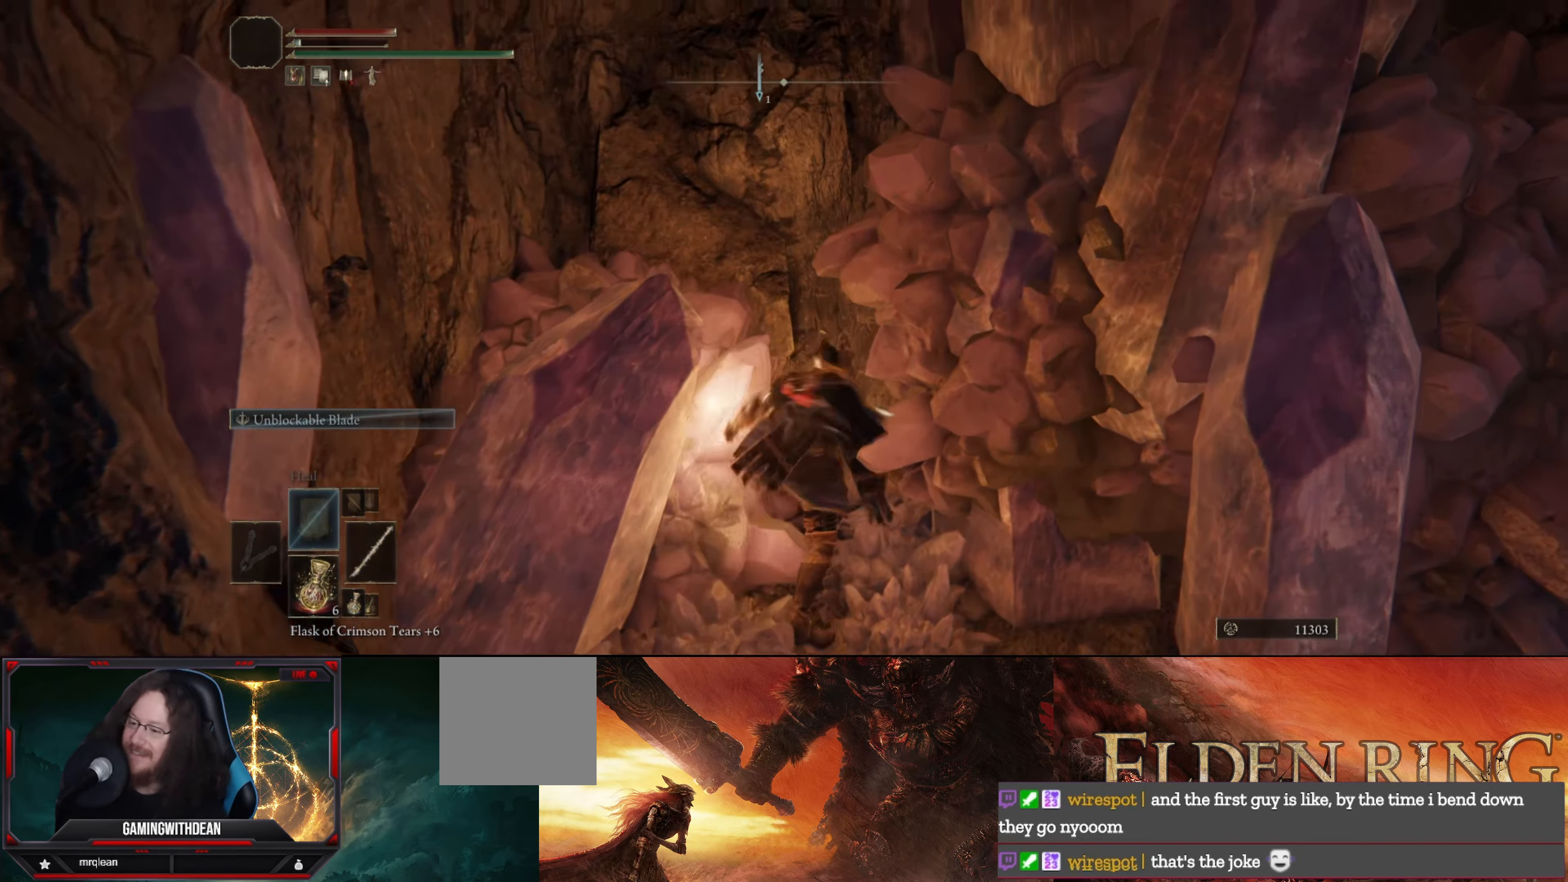
{"buttons": [], "left_stick": "down-right", "right_stick": "down-right", "events": [[116, "right_stick", "center"], [266, "left_stick", "down-right"], [283, "right_stick", "right"], [366, "right_stick", "down-right"]]}
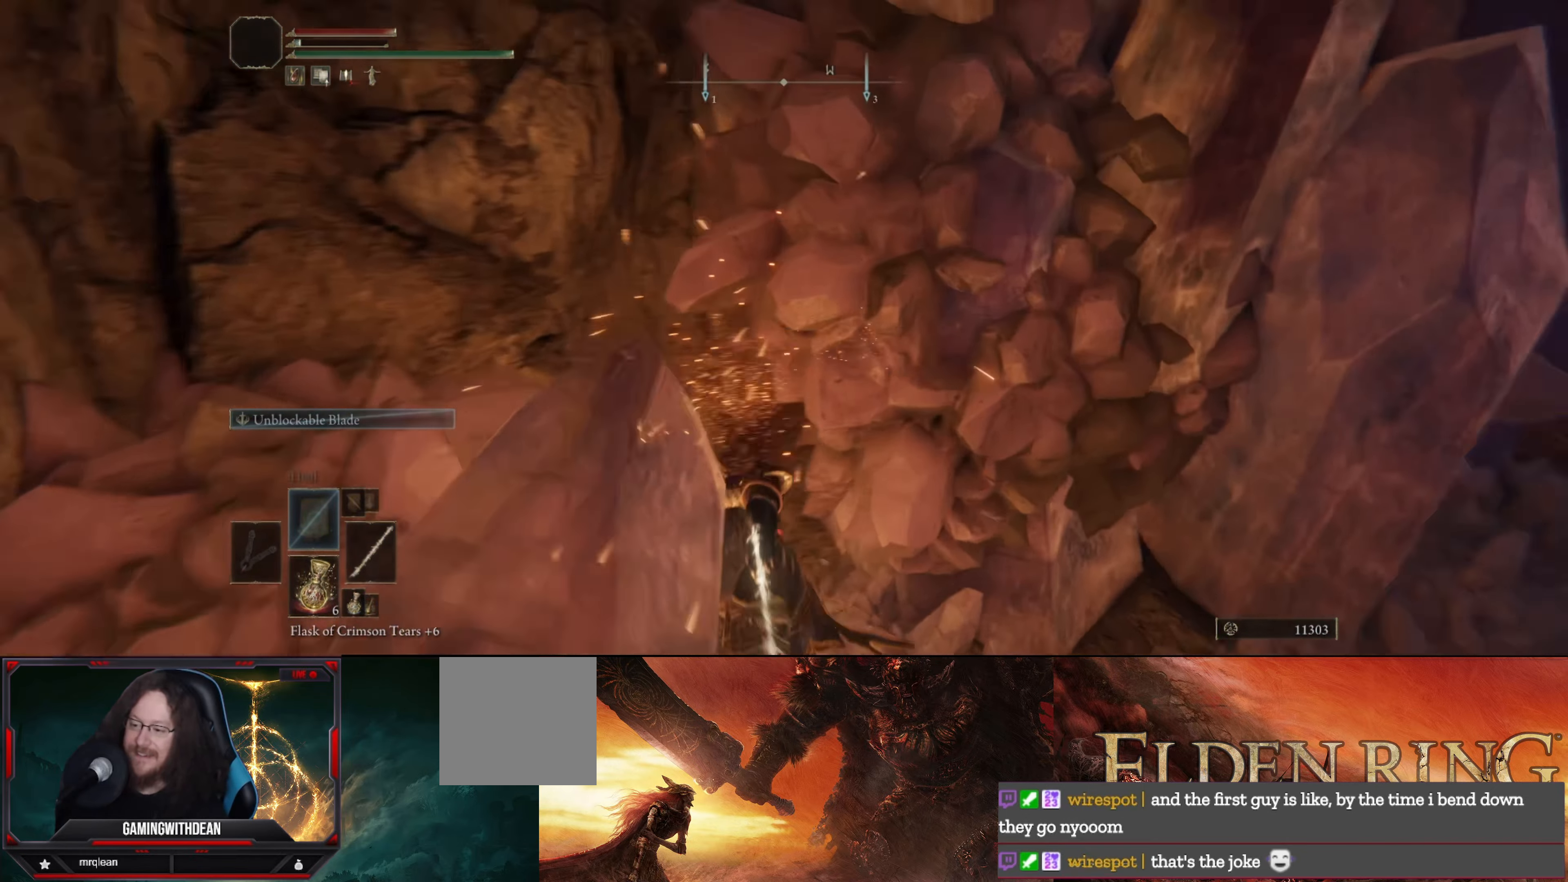
{"buttons": [], "left_stick": "up-right", "right_stick": "center", "events": [[100, "right_stick", "center"], [266, "left_stick", "right"], [483, "left_stick", "up-right"]]}
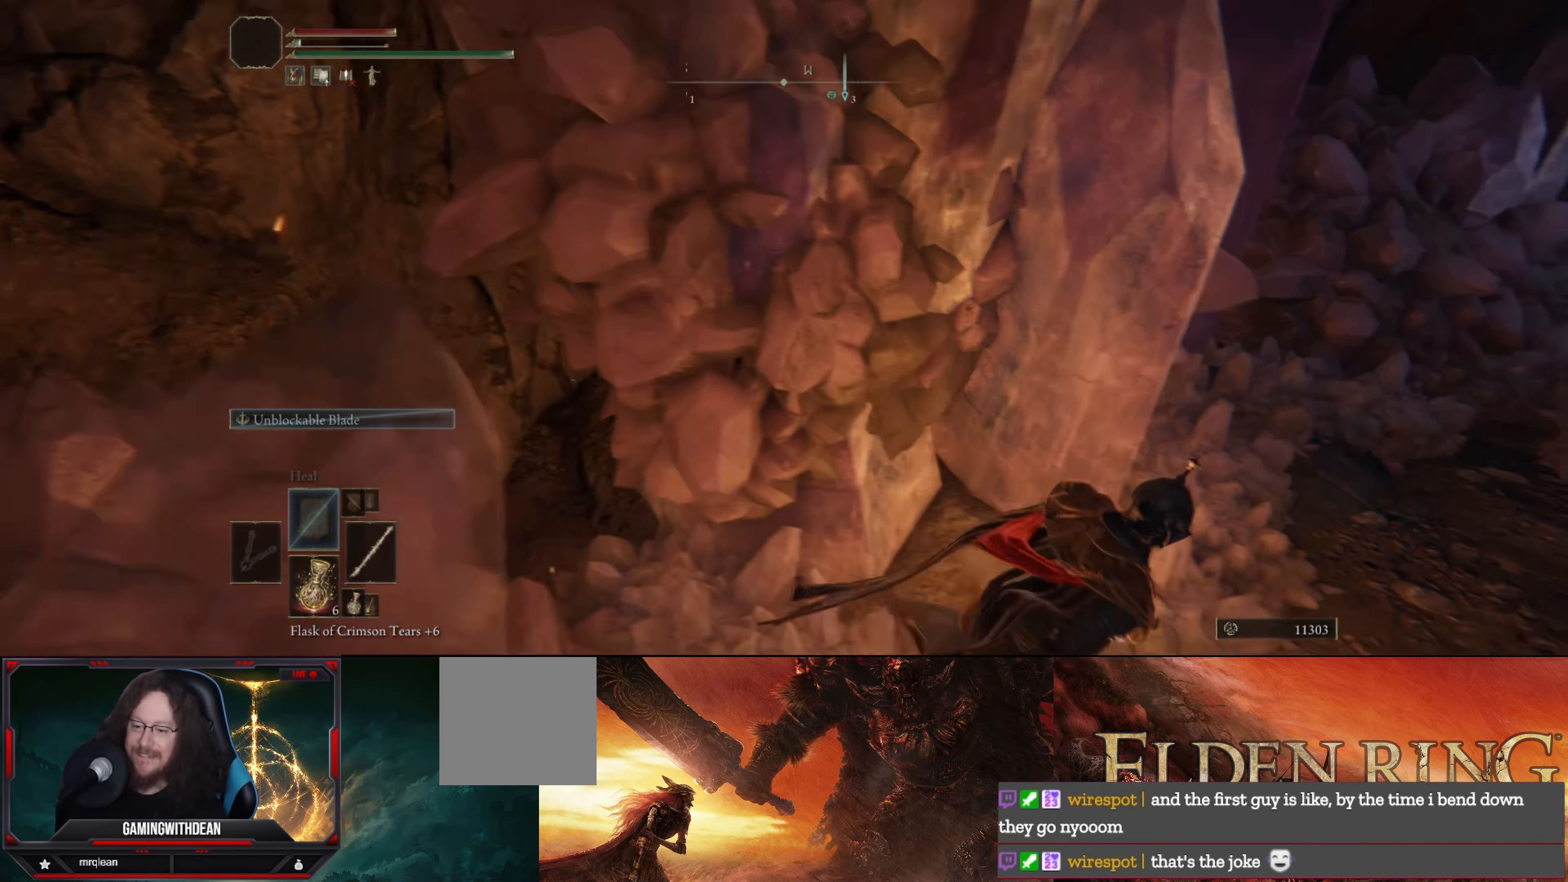
{"buttons": [], "left_stick": "center", "right_stick": "center", "events": [[100, "R1", "down"], [133, "right_stick", "left"], [266, "R1", "up"], [300, "left_stick", "center"], [333, "right_stick", "center"]]}
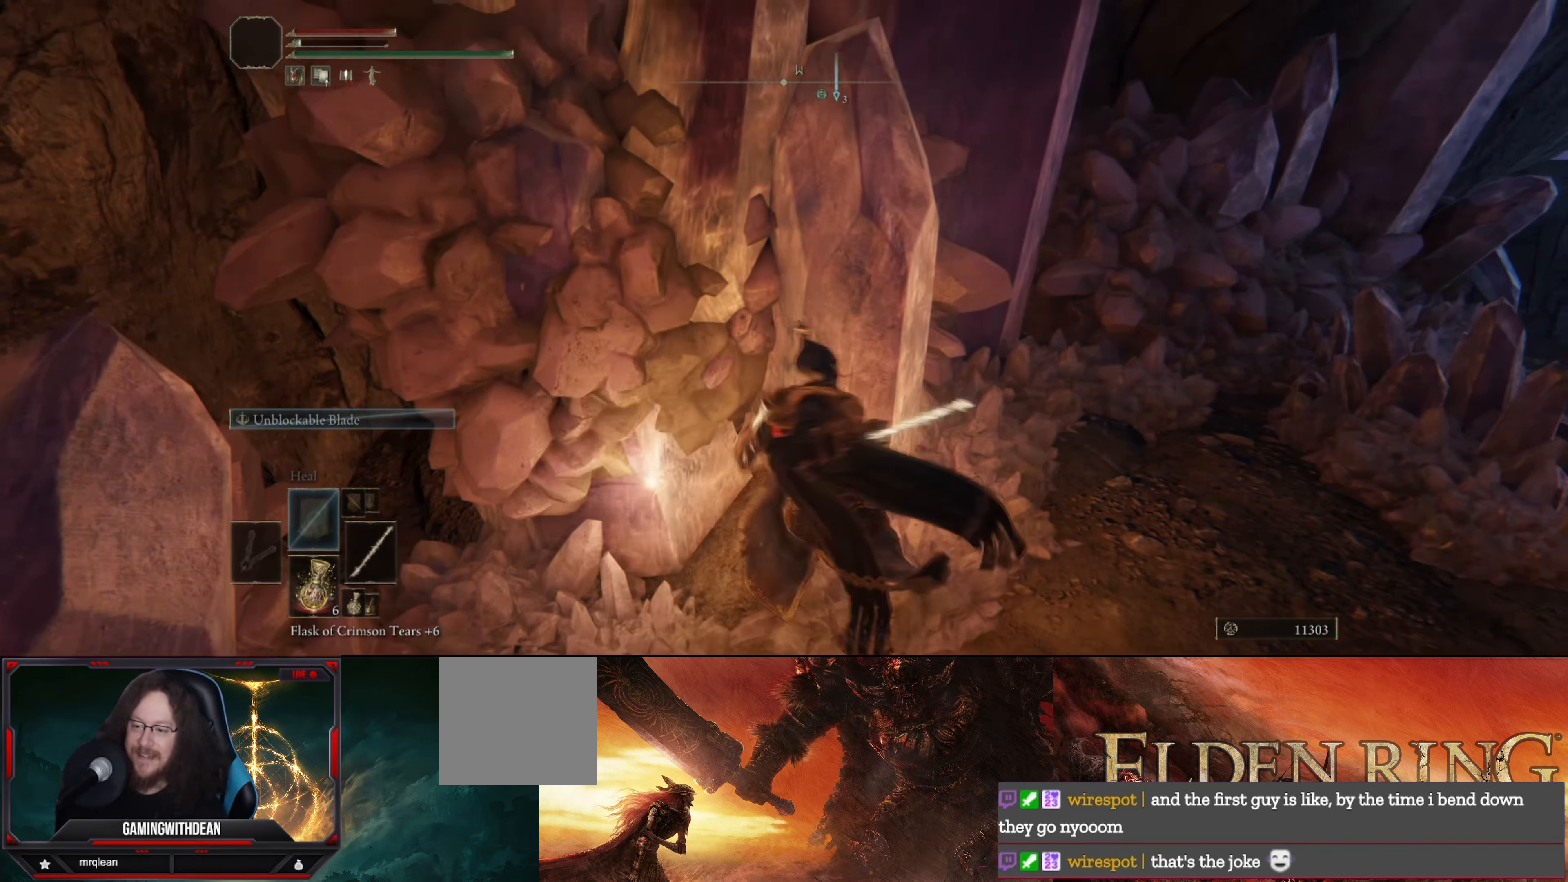
{"buttons": [], "left_stick": "right", "right_stick": "down-right", "events": [[200, "left_stick", "right"], [416, "right_stick", "down-right"]]}
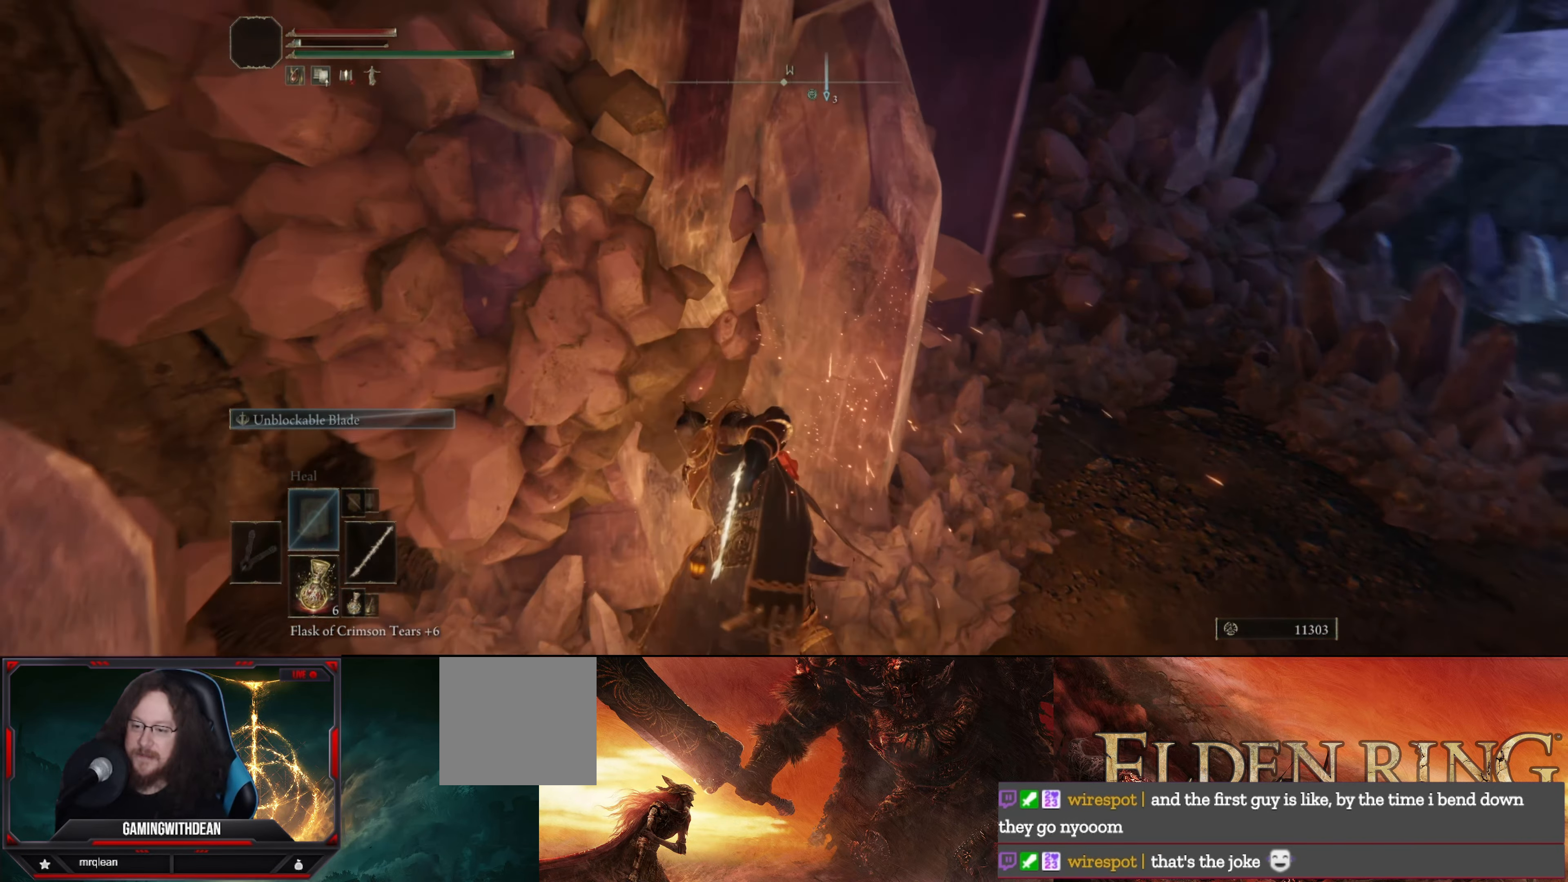
{"buttons": [], "left_stick": "up-right", "right_stick": "left", "events": [[100, "right_stick", "center"], [216, "left_stick", "up-right"], [450, "right_stick", "left"]]}
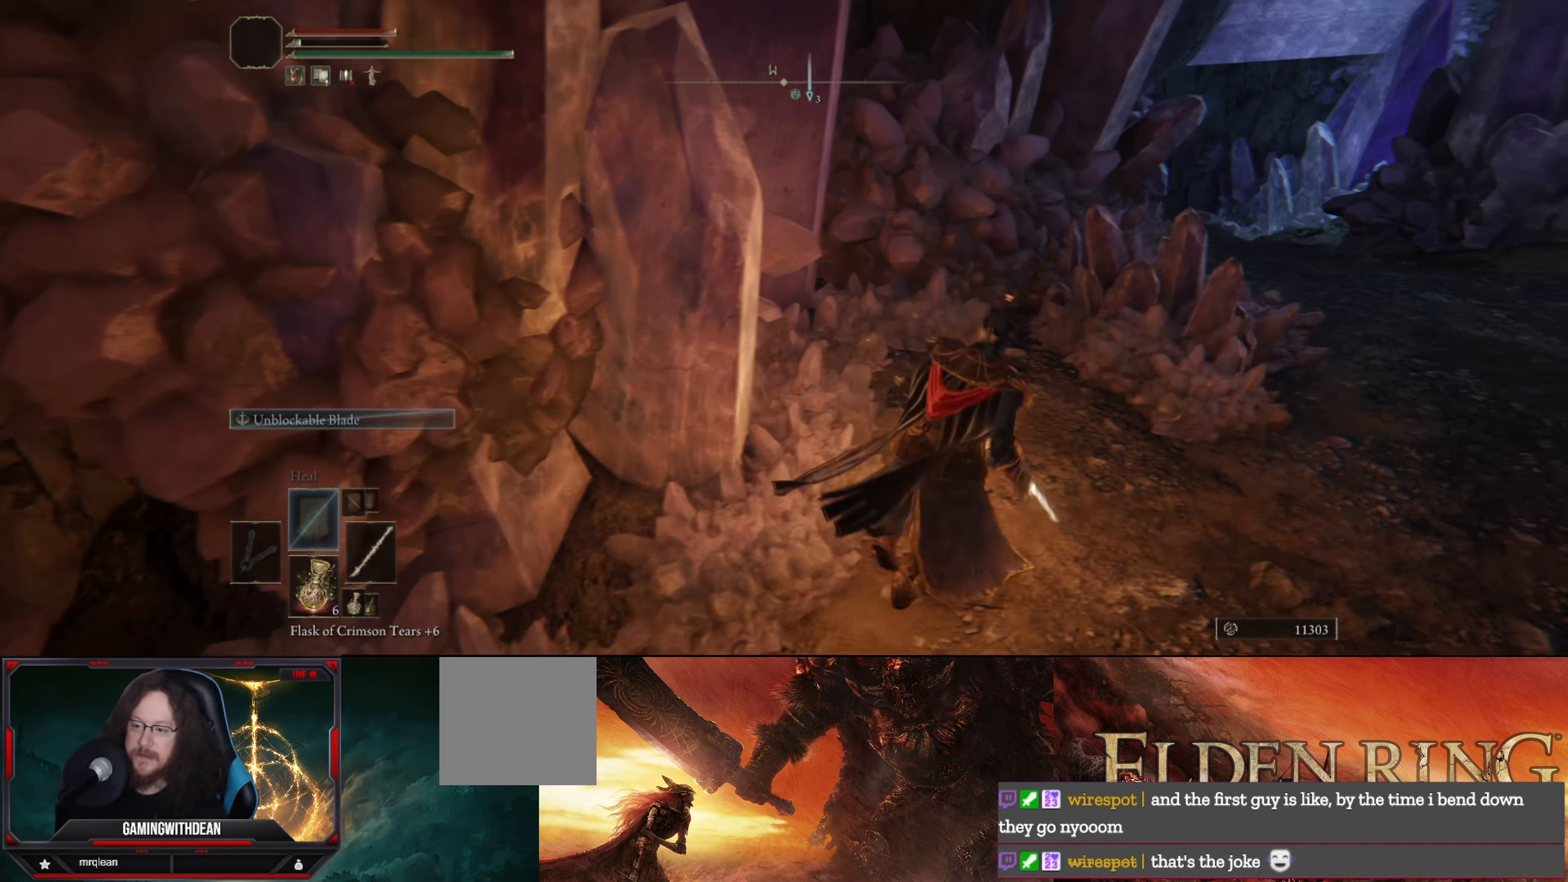
{"buttons": [], "left_stick": "up-left", "right_stick": "left", "events": [[216, "R1", "down"], [266, "left_stick", "up"], [416, "R1", "up"], [450, "left_stick", "up-left"]]}
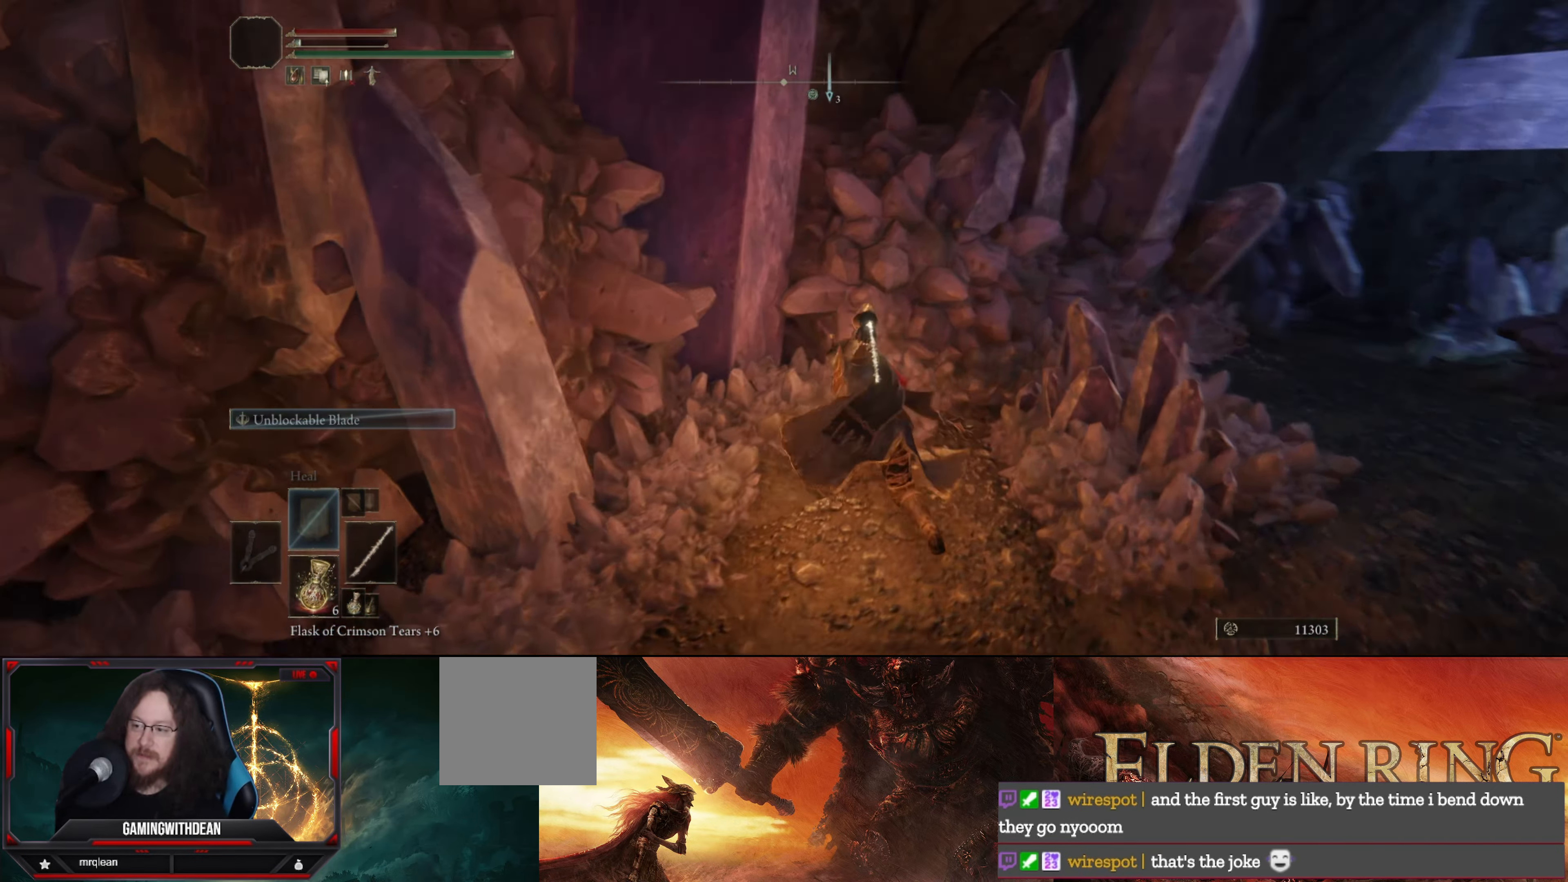
{"buttons": [], "left_stick": "down-right", "right_stick": "center", "events": [[50, "left_stick", "center"], [216, "right_stick", "center"], [466, "left_stick", "down-right"]]}
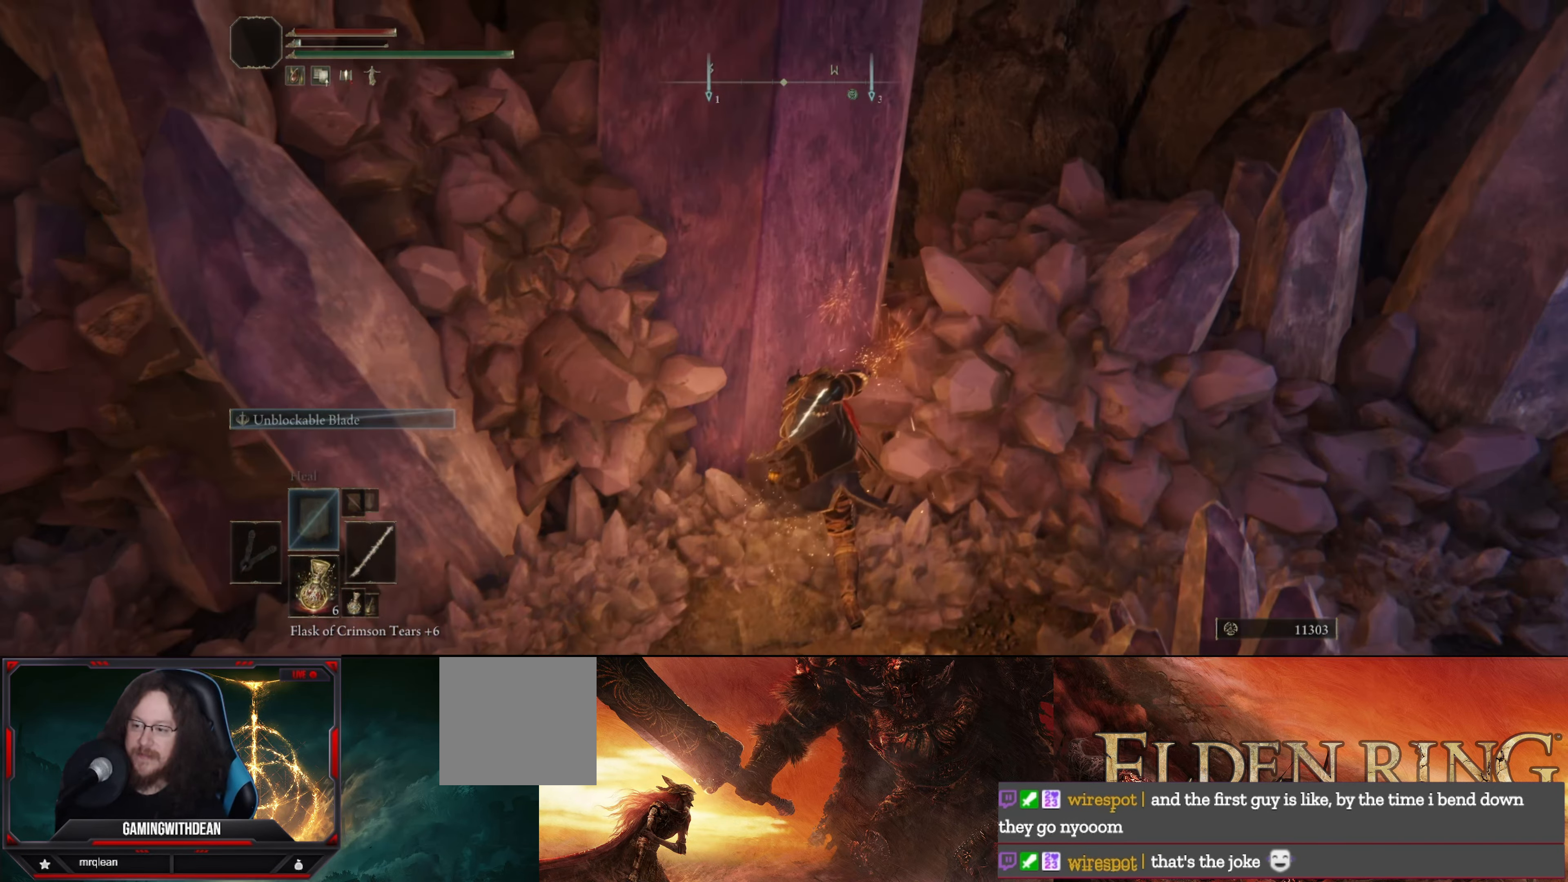
{"buttons": [], "left_stick": "up-right", "right_stick": "center", "events": [[33, "right_stick", "right"], [316, "left_stick", "right"], [400, "right_stick", "center"], [450, "left_stick", "up-right"]]}
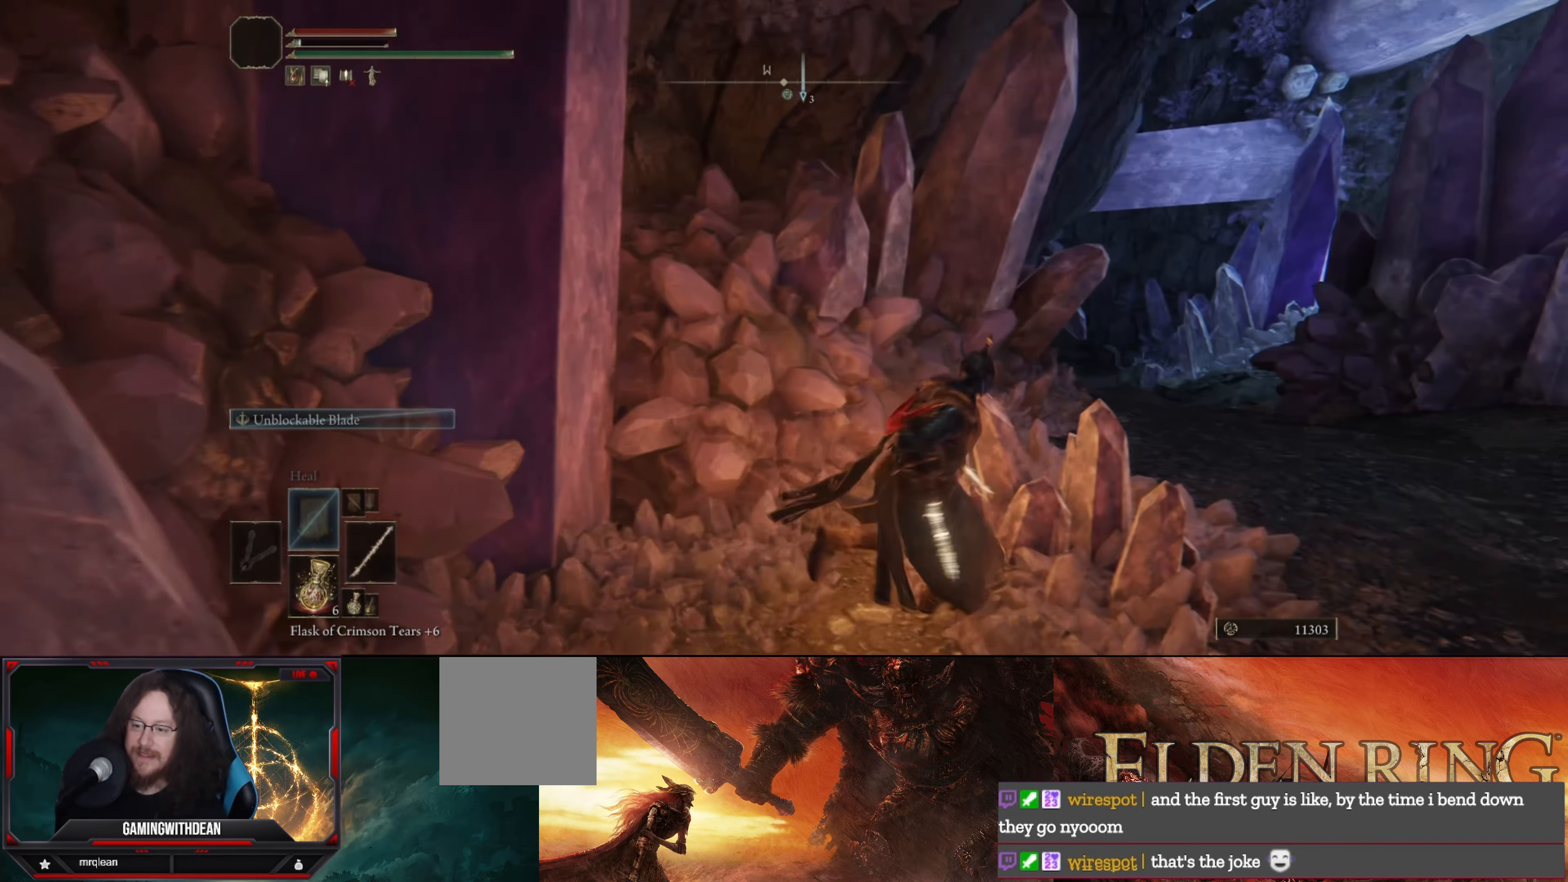
{"buttons": [], "left_stick": "up", "right_stick": "down-left", "events": [[317, "R1", "down"], [317, "left_stick", "up"], [450, "R1", "up"], [483, "right_stick", "down-left"]]}
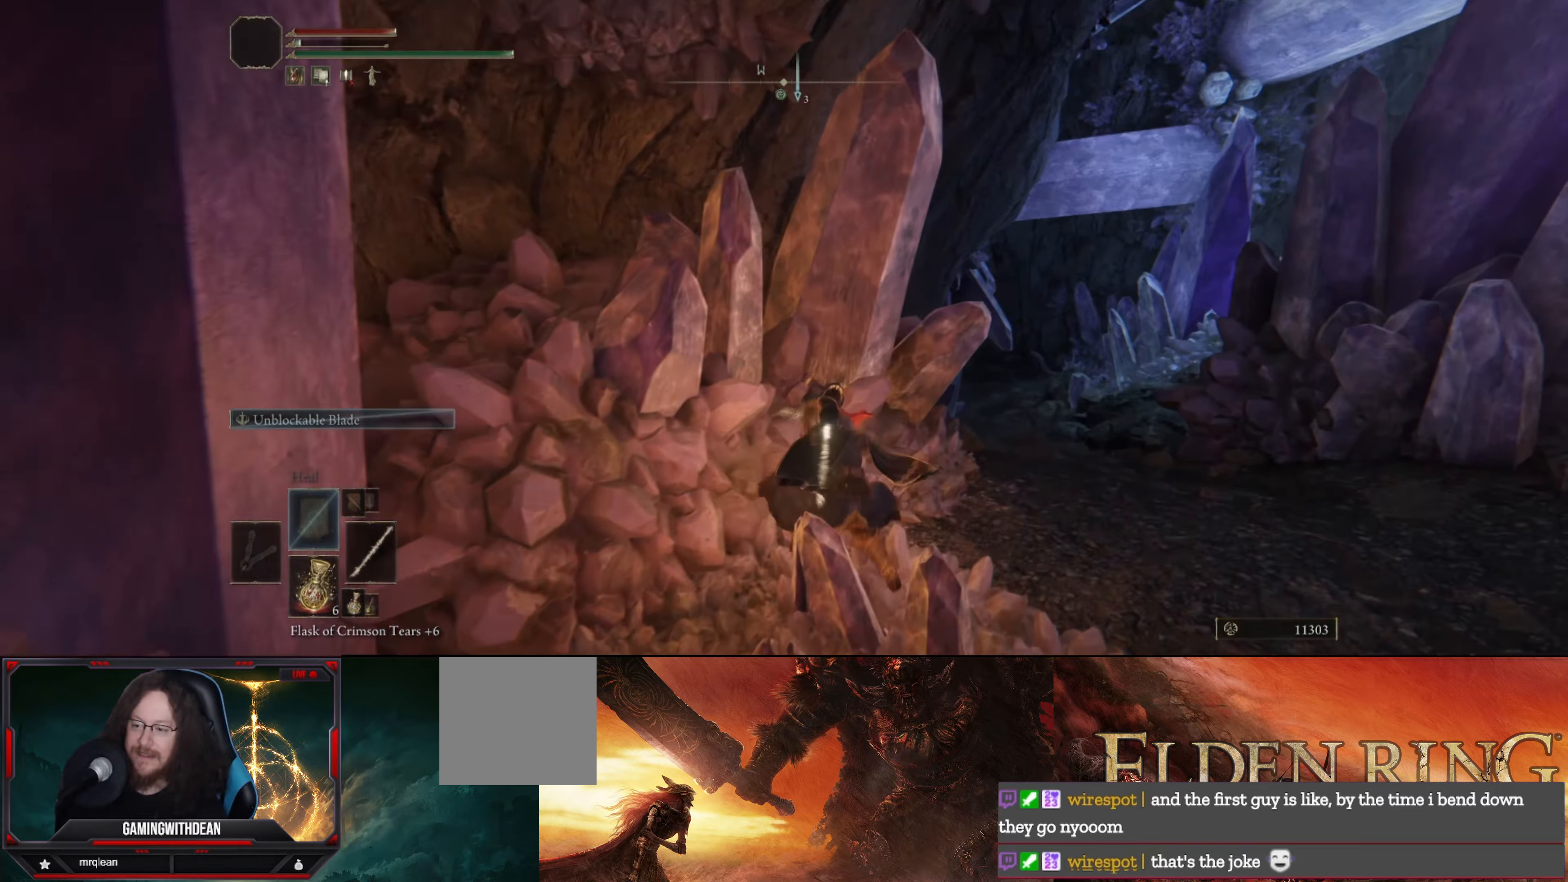
{"buttons": [], "left_stick": "right", "right_stick": "right", "events": [[67, "left_stick", "center"], [233, "right_stick", "center"], [300, "left_stick", "right"], [383, "right_stick", "right"]]}
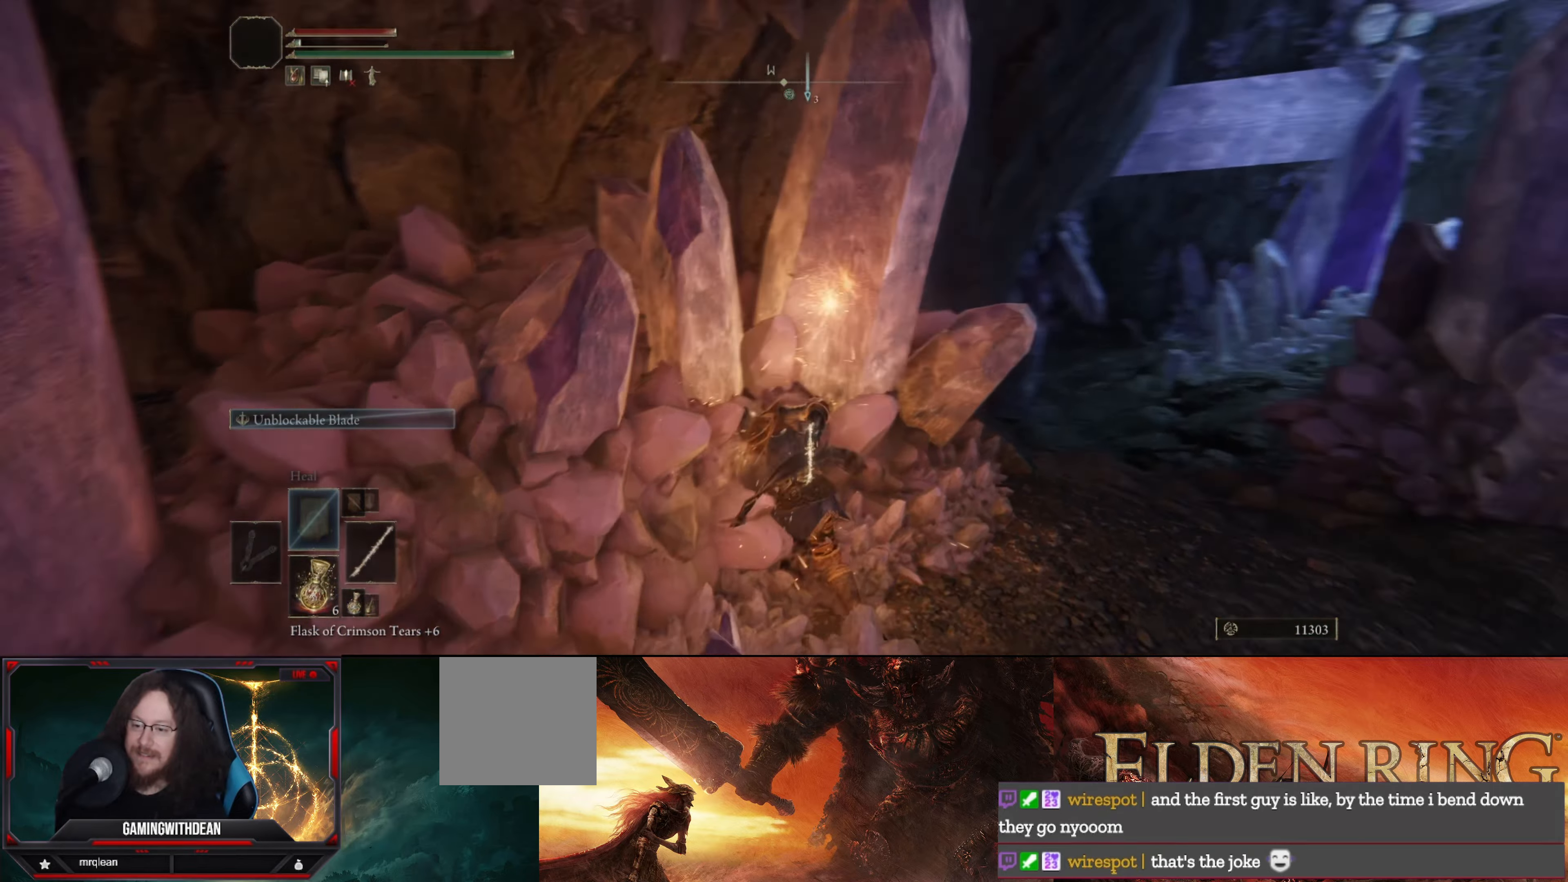
{"buttons": [], "left_stick": "up", "right_stick": "center", "events": [[233, "left_stick", "up-right"], [300, "right_stick", "up-right"], [400, "left_stick", "up"], [400, "right_stick", "center"]]}
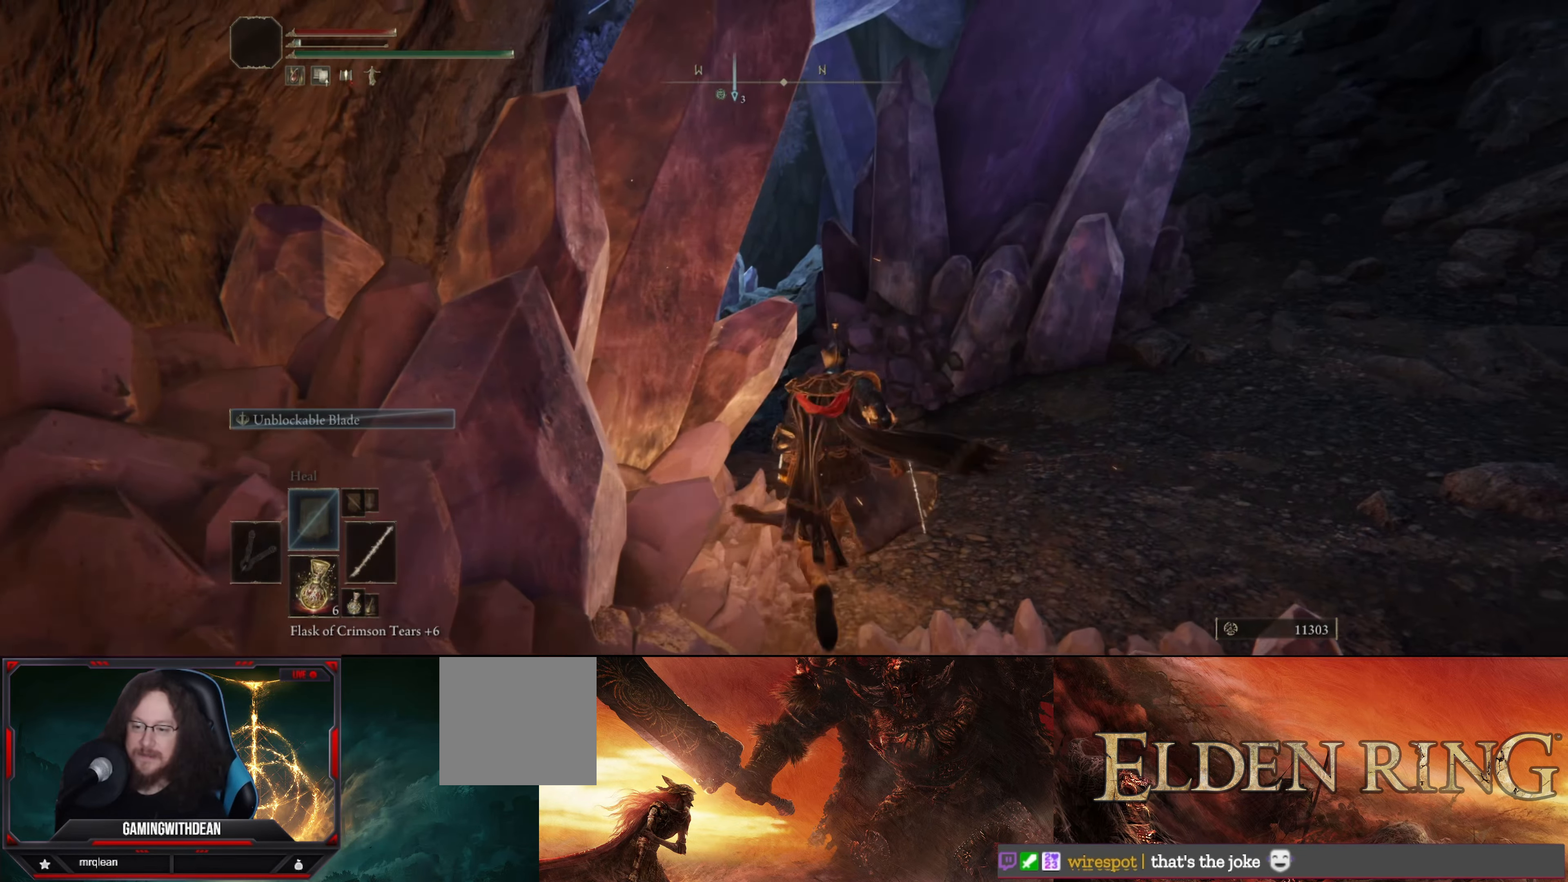
{"buttons": [], "left_stick": "up-right", "right_stick": "down-left", "events": [[250, "right_stick", "down-left"], [300, "left_stick", "up-right"]]}
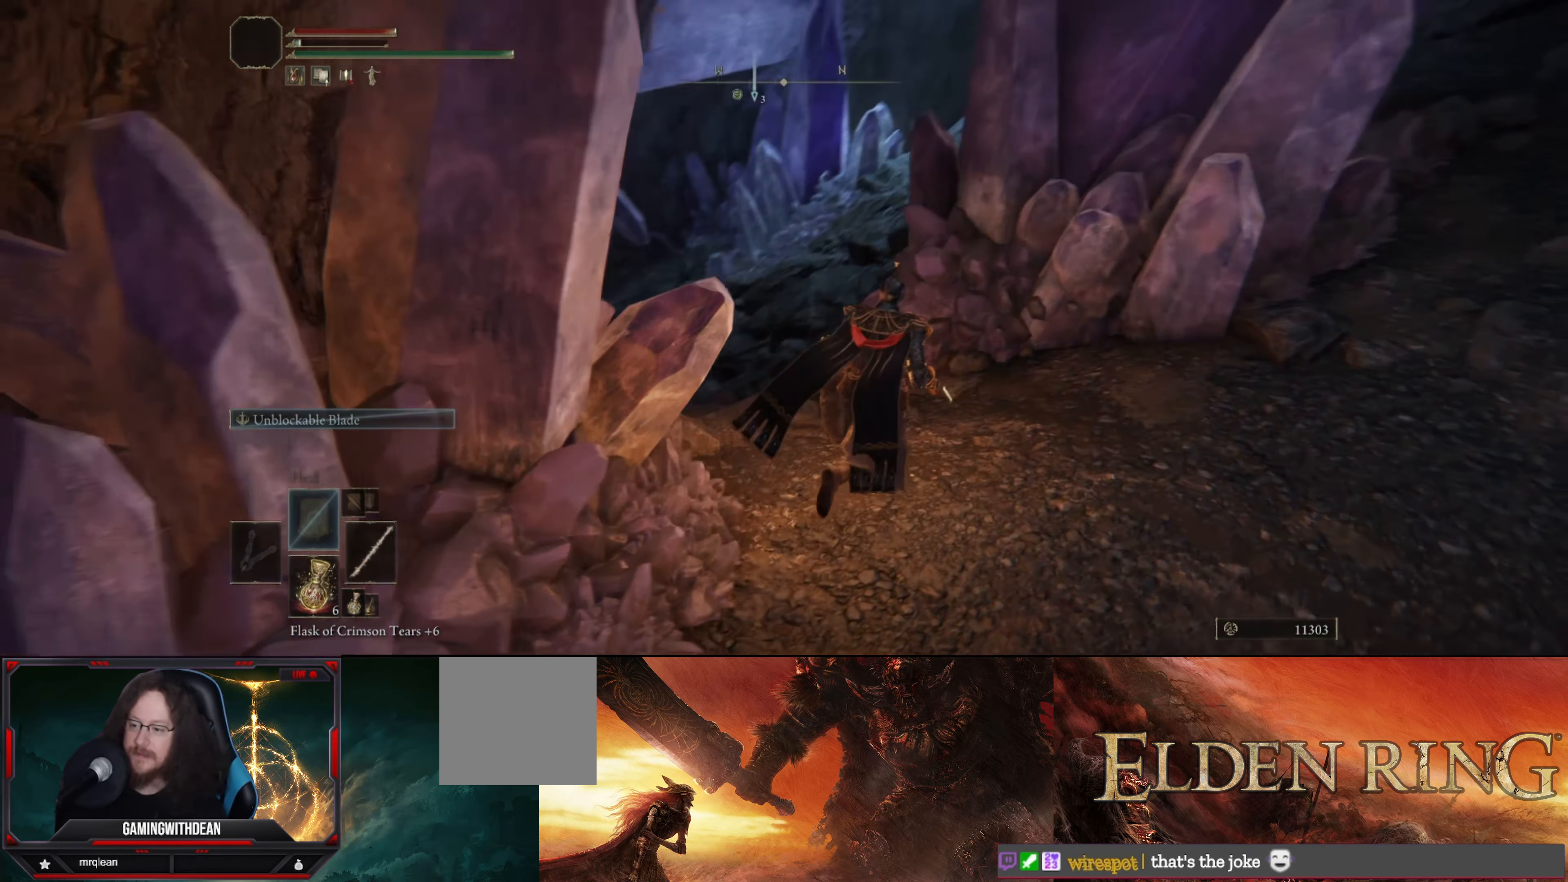
{"buttons": [], "left_stick": "up", "right_stick": "center", "events": [[100, "right_stick", "left"], [400, "right_stick", "center"], [433, "left_stick", "up"]]}
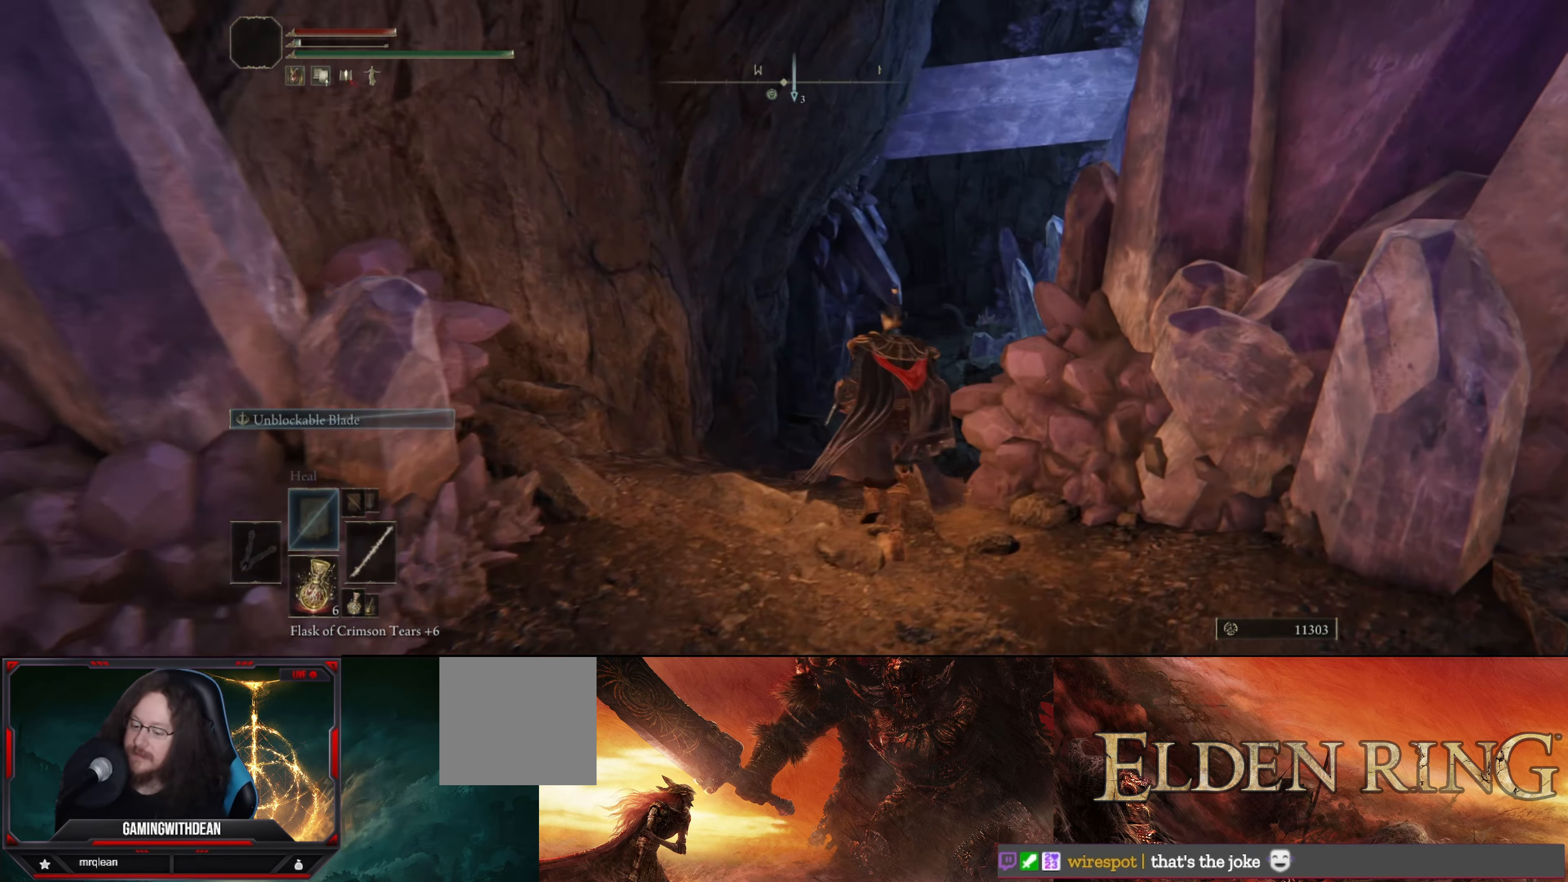
{"buttons": [], "left_stick": "up-left", "right_stick": "center", "events": [[200, "right_stick", "down-left"], [283, "left_stick", "up-left"], [500, "right_stick", "center"]]}
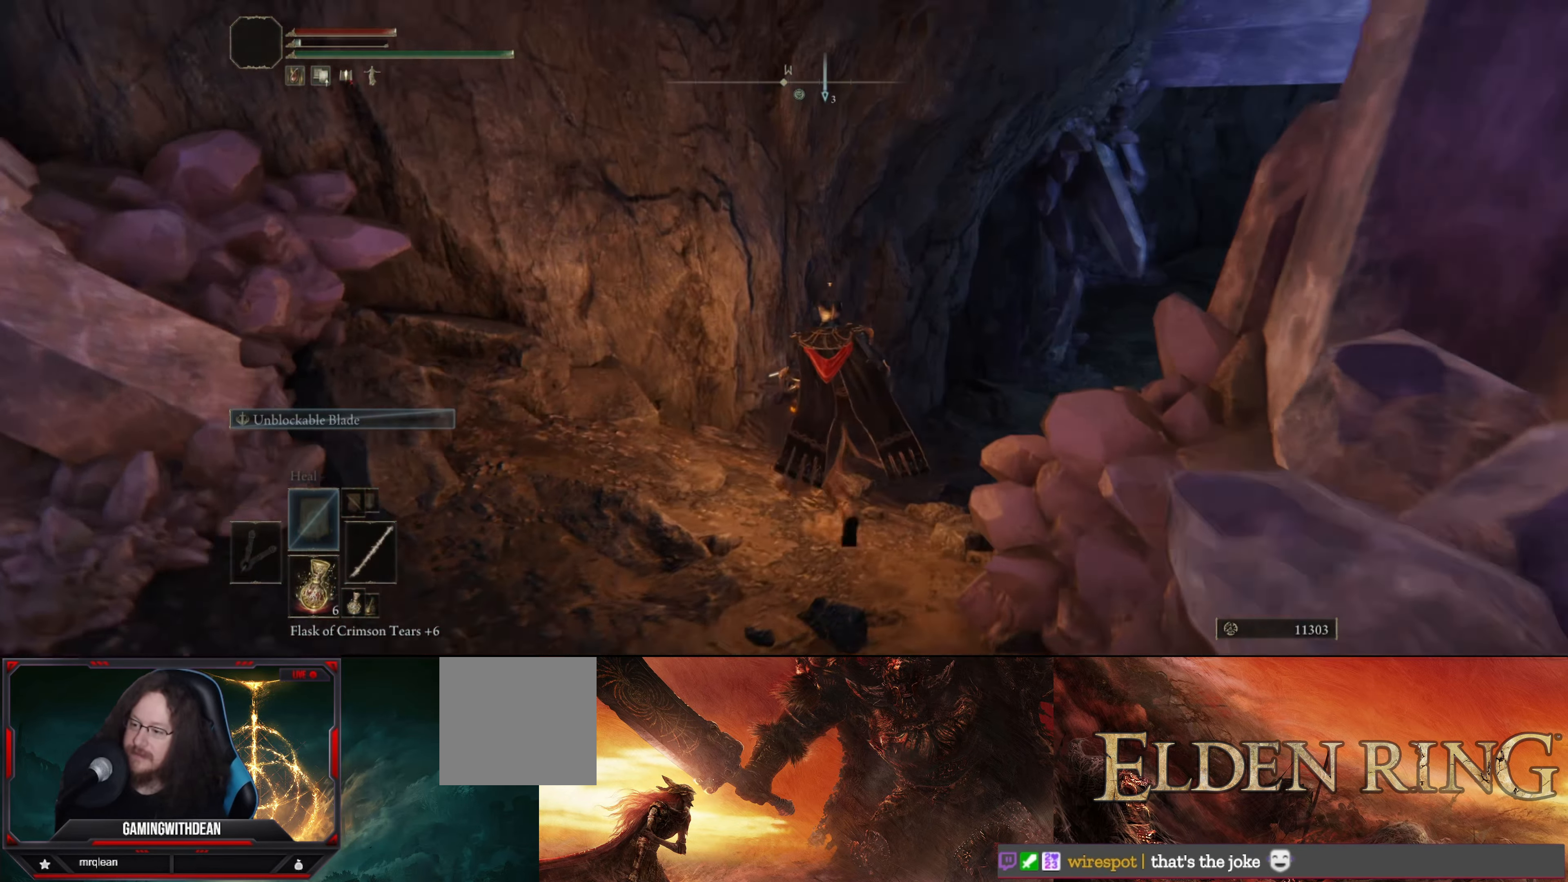
{"buttons": [], "left_stick": "center", "right_stick": "left", "events": [[50, "R1", "down"], [133, "R1", "up"], [283, "left_stick", "center"], [467, "right_stick", "left"]]}
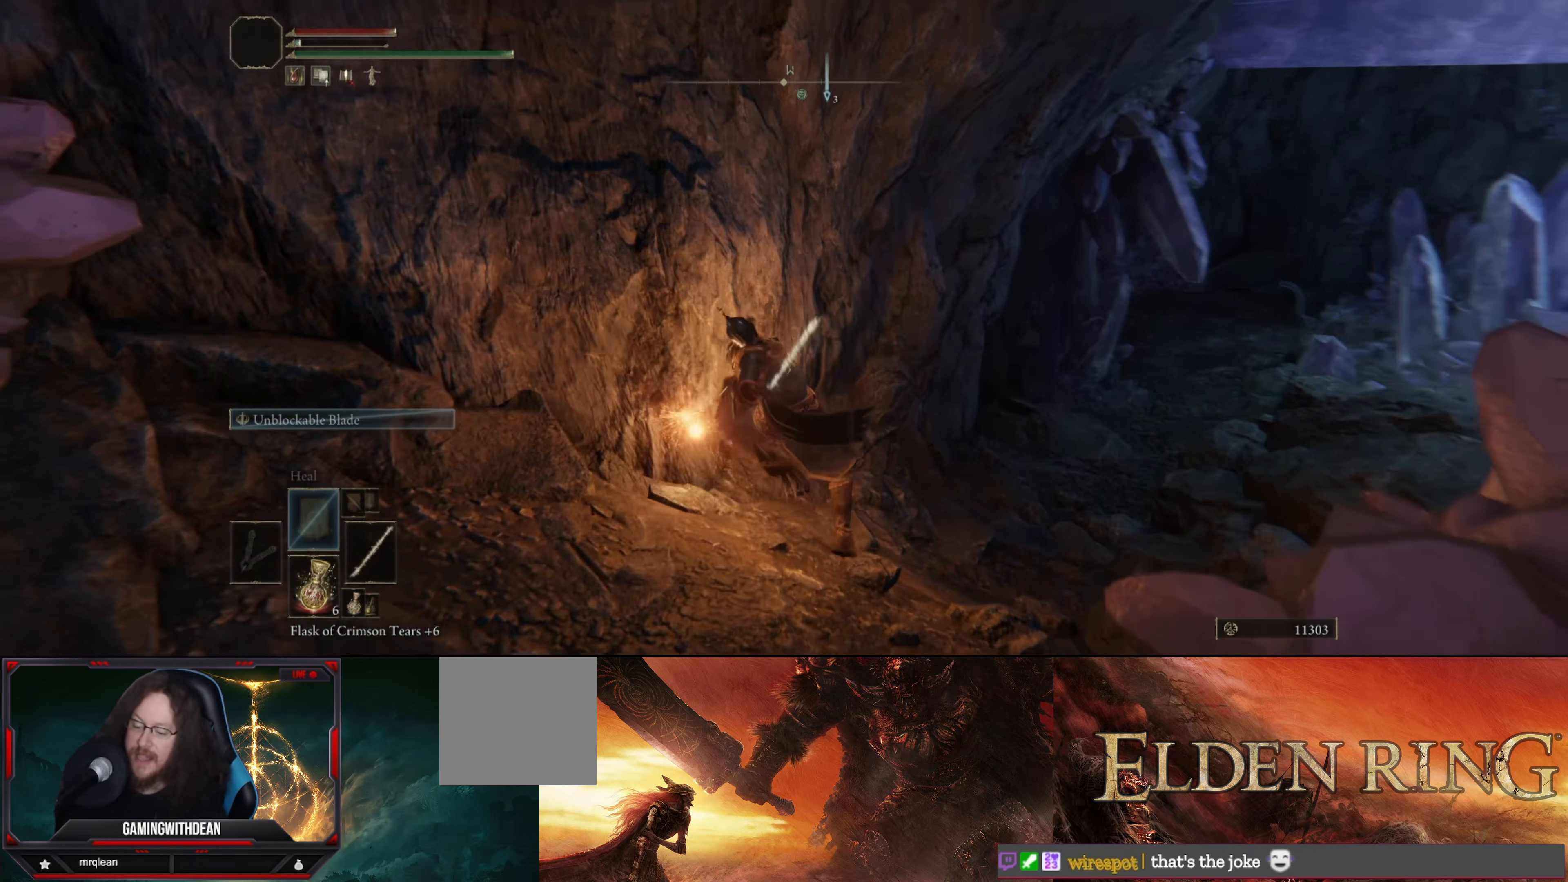
{"buttons": [], "left_stick": "left", "right_stick": "center", "events": [[267, "left_stick", "down-left"], [317, "right_stick", "up-left"], [450, "right_stick", "center"], [500, "left_stick", "left"]]}
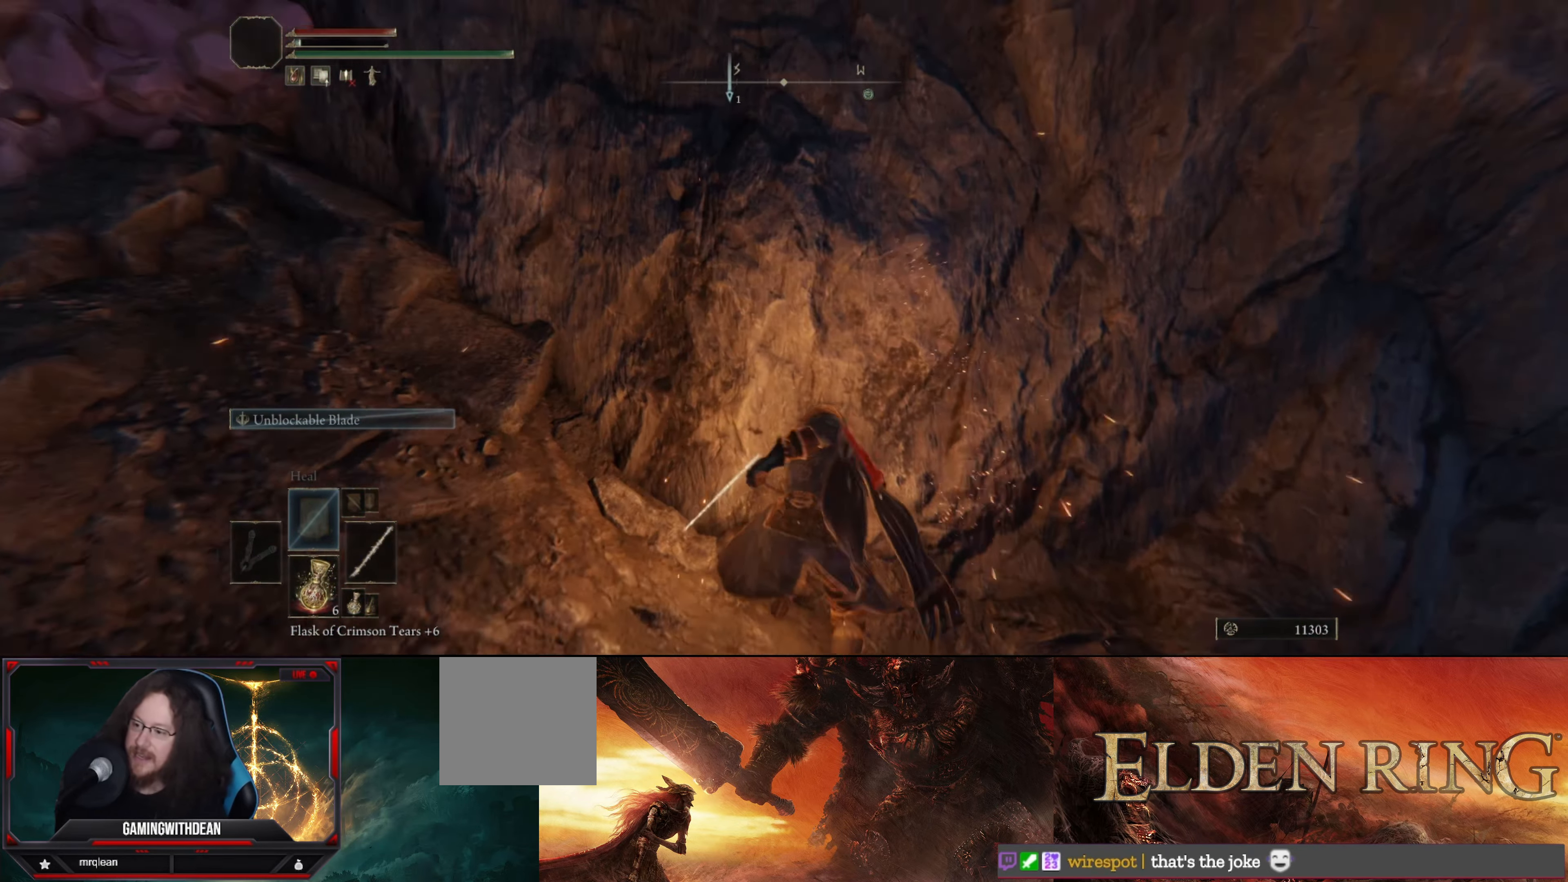
{"buttons": [], "left_stick": "up-left", "right_stick": "center", "events": [[117, "left_stick", "up-left"], [333, "R1", "down"], [500, "R1", "up"]]}
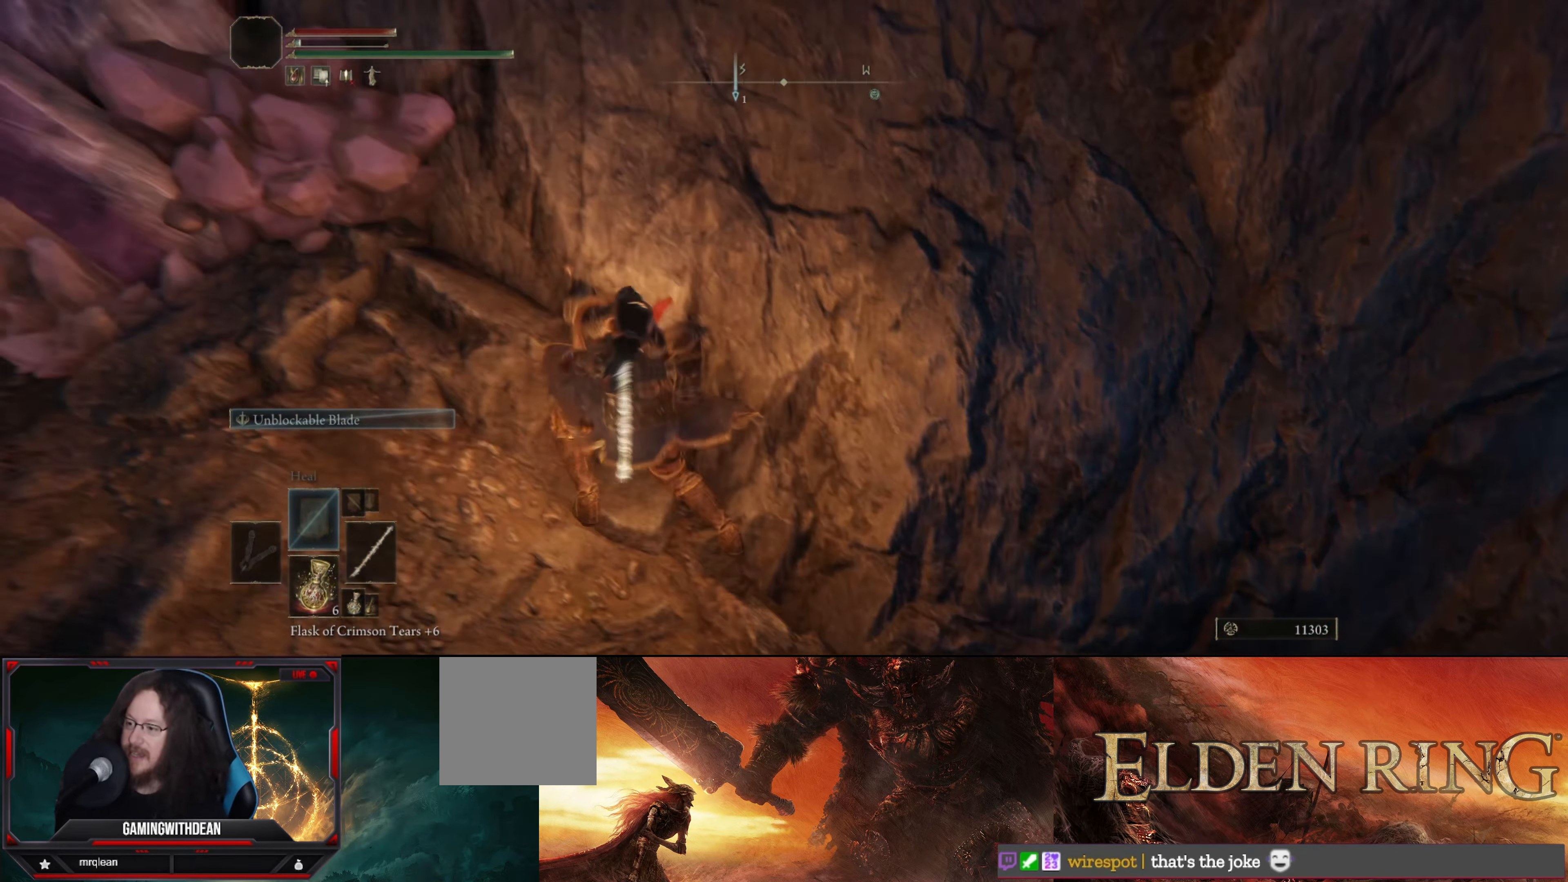
{"buttons": [], "left_stick": "right", "right_stick": "down-right", "events": [[100, "left_stick", "center"], [283, "right_stick", "down-right"], [400, "left_stick", "right"]]}
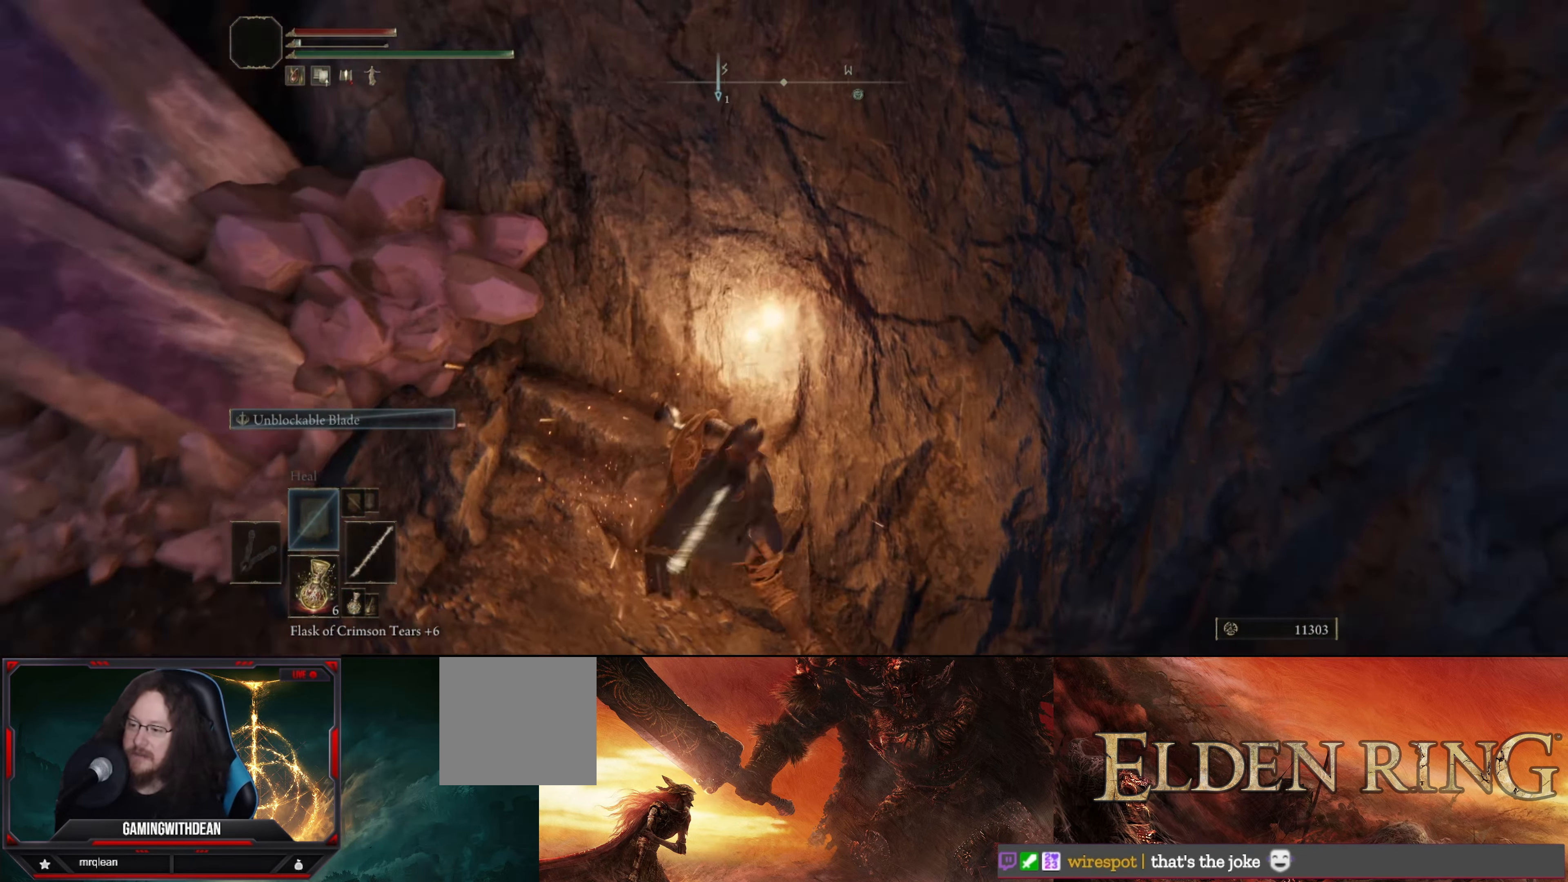
{"buttons": [], "left_stick": "up-right", "right_stick": "center", "events": [[267, "right_stick", "center"], [417, "left_stick", "up-right"]]}
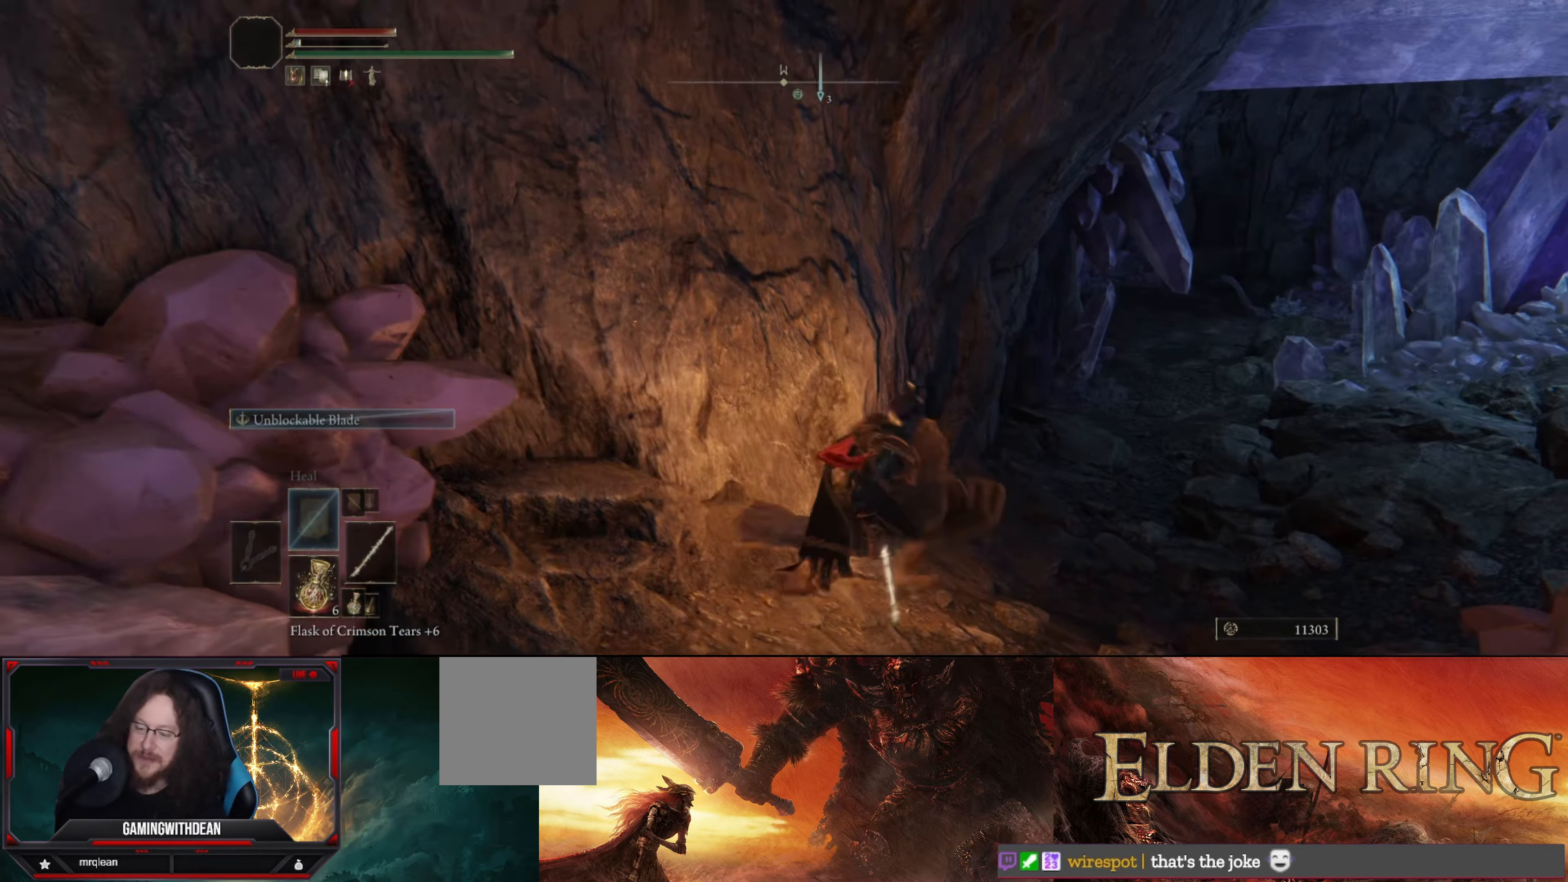
{"buttons": [], "left_stick": "up-right", "right_stick": "left", "events": [[284, "right_stick", "left"]]}
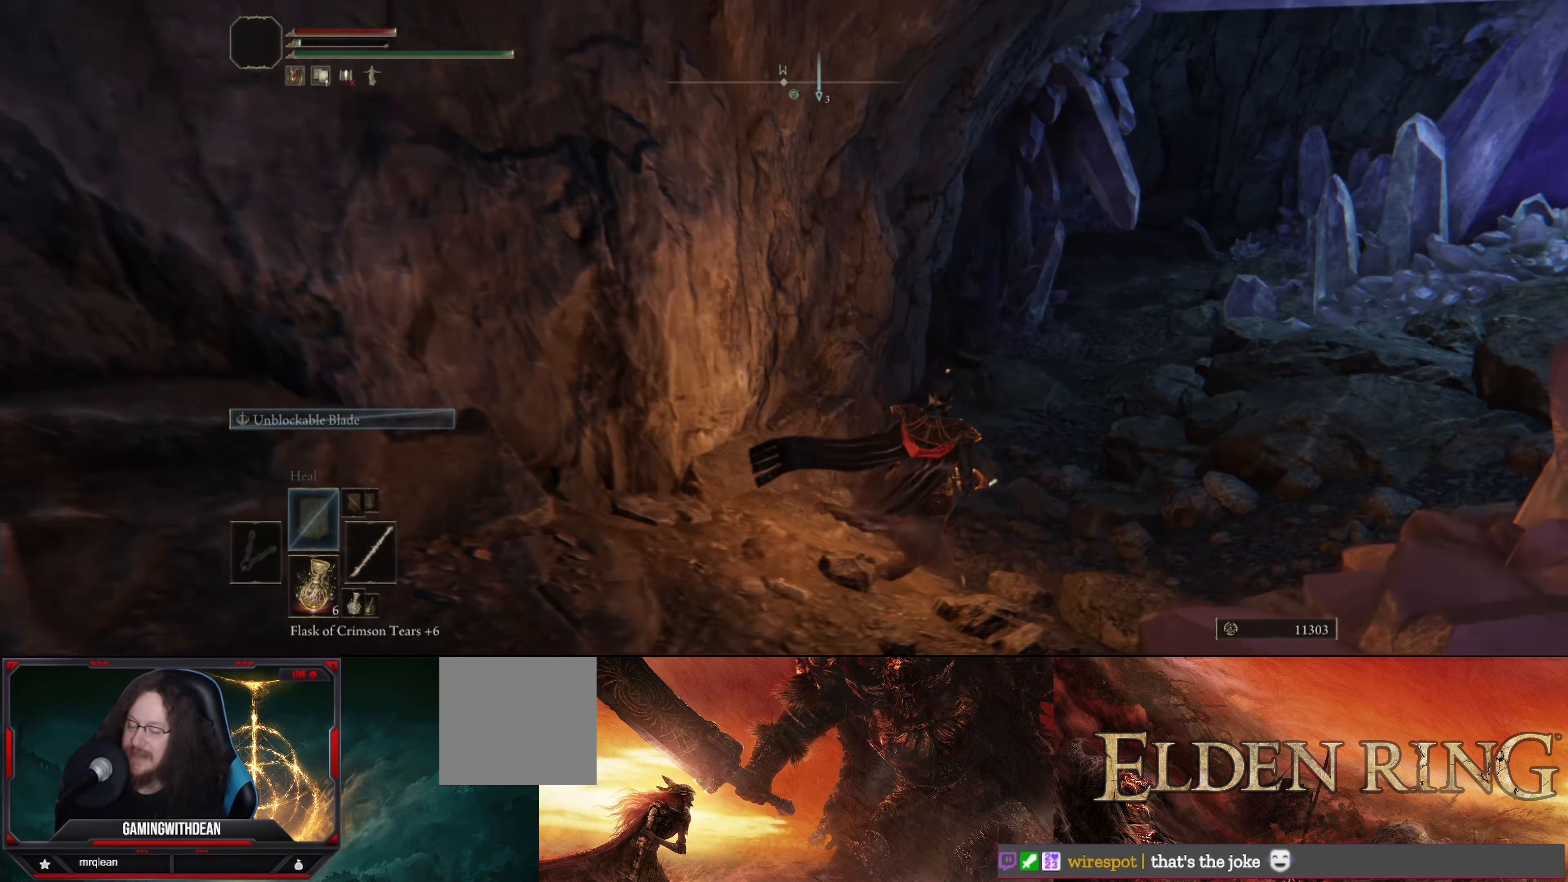
{"buttons": ["R1"], "left_stick": "up", "right_stick": "center", "events": [[84, "right_stick", "center"], [150, "left_stick", "up"], [434, "R1", "down"]]}
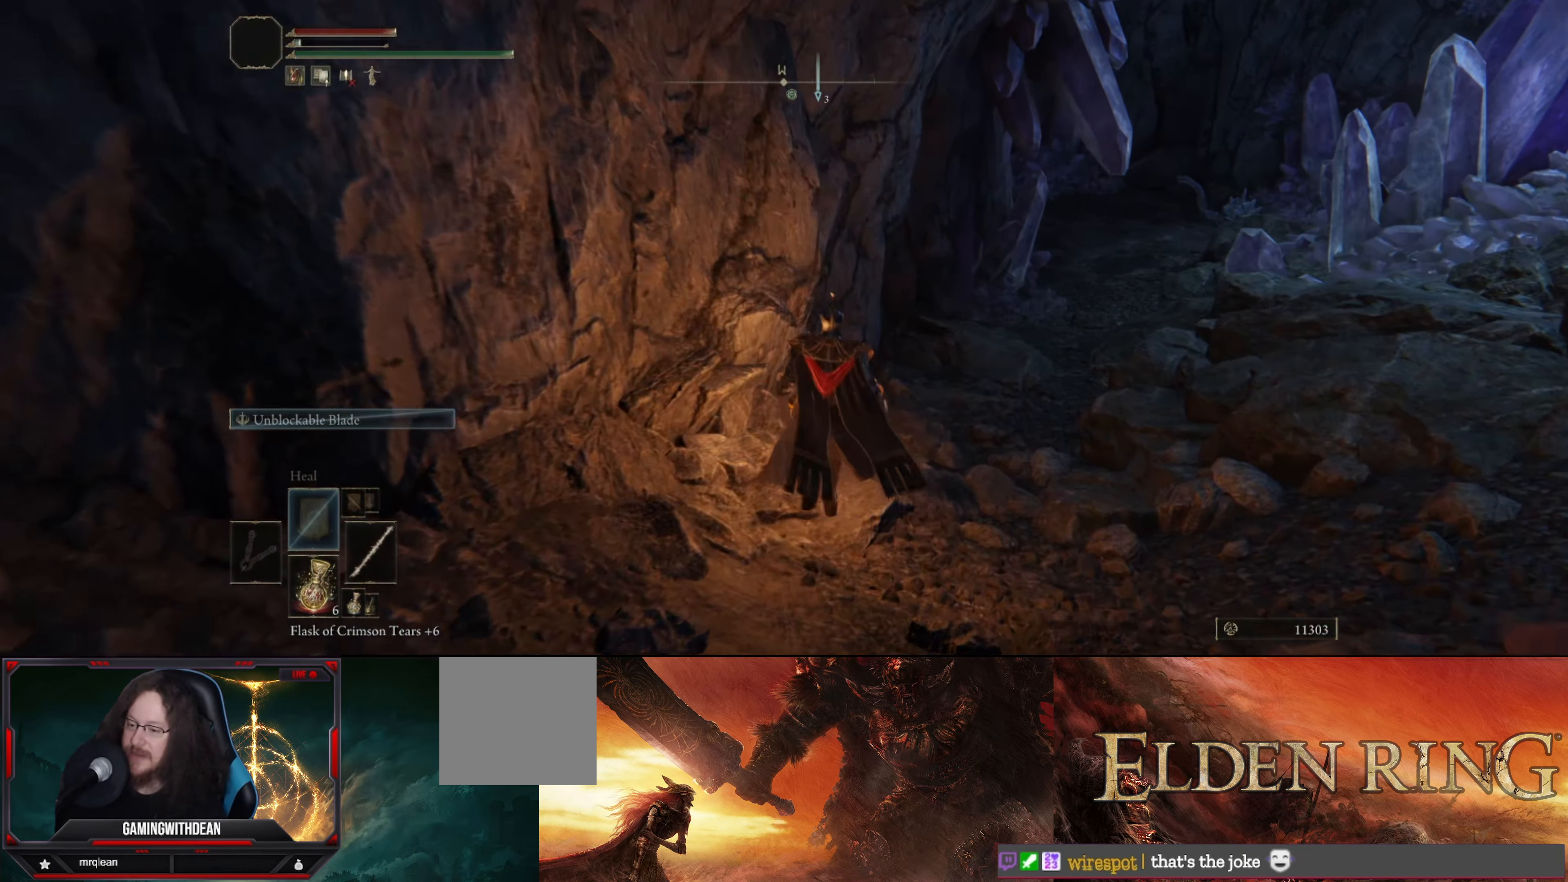
{"buttons": [], "left_stick": "center", "right_stick": "center", "events": [[134, "R1", "up"], [150, "left_stick", "up-left"], [200, "right_stick", "left"], [284, "left_stick", "center"], [434, "right_stick", "center"]]}
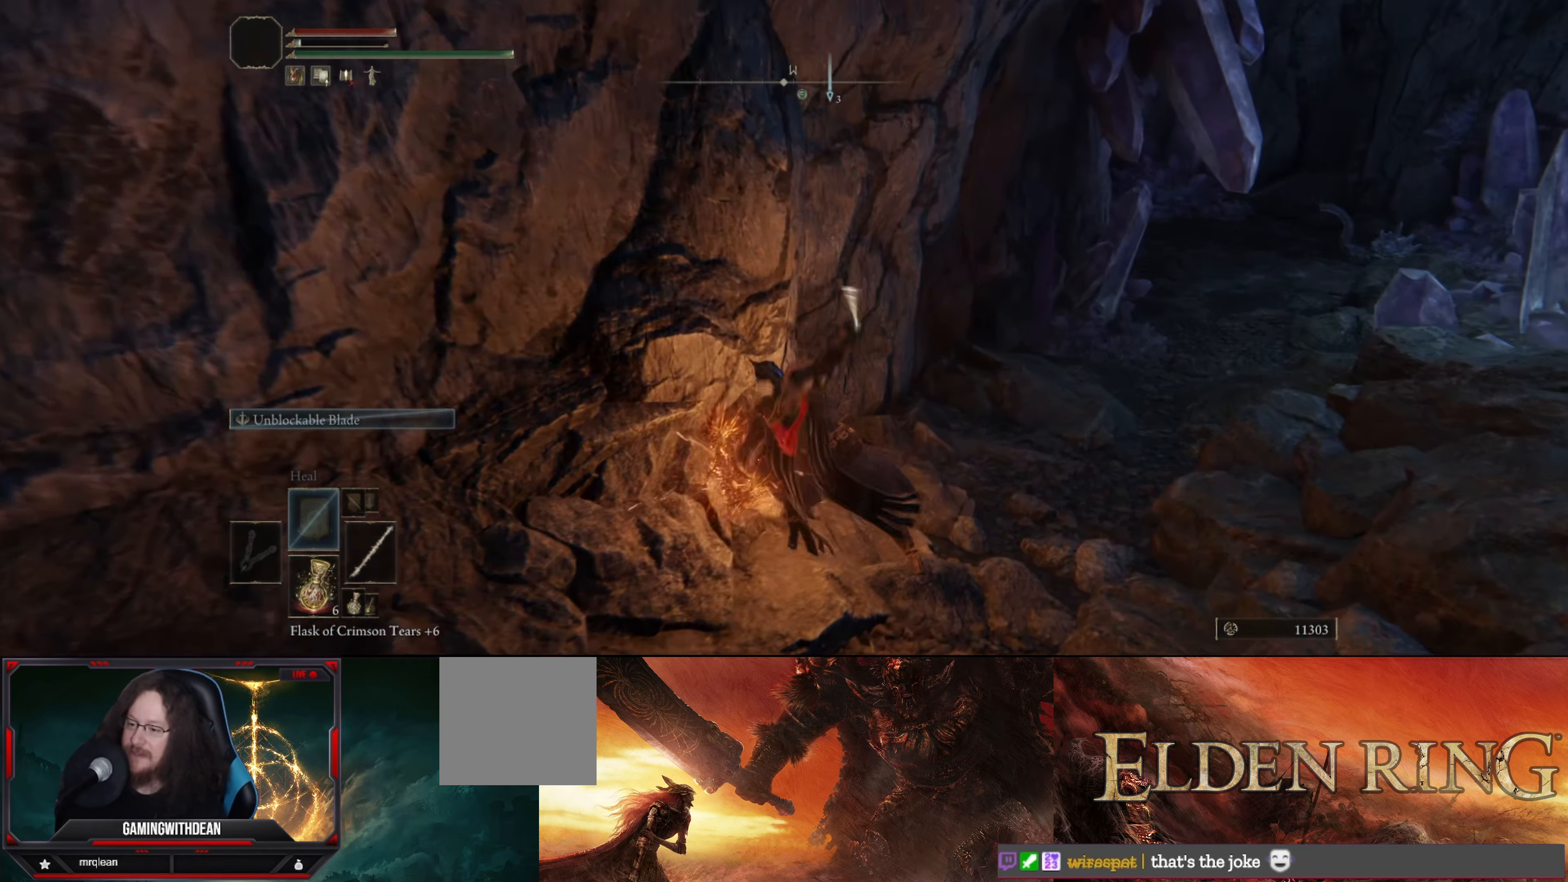
{"buttons": [], "left_stick": "up-right", "right_stick": "center", "events": [[234, "left_stick", "right"], [367, "left_stick", "up-right"]]}
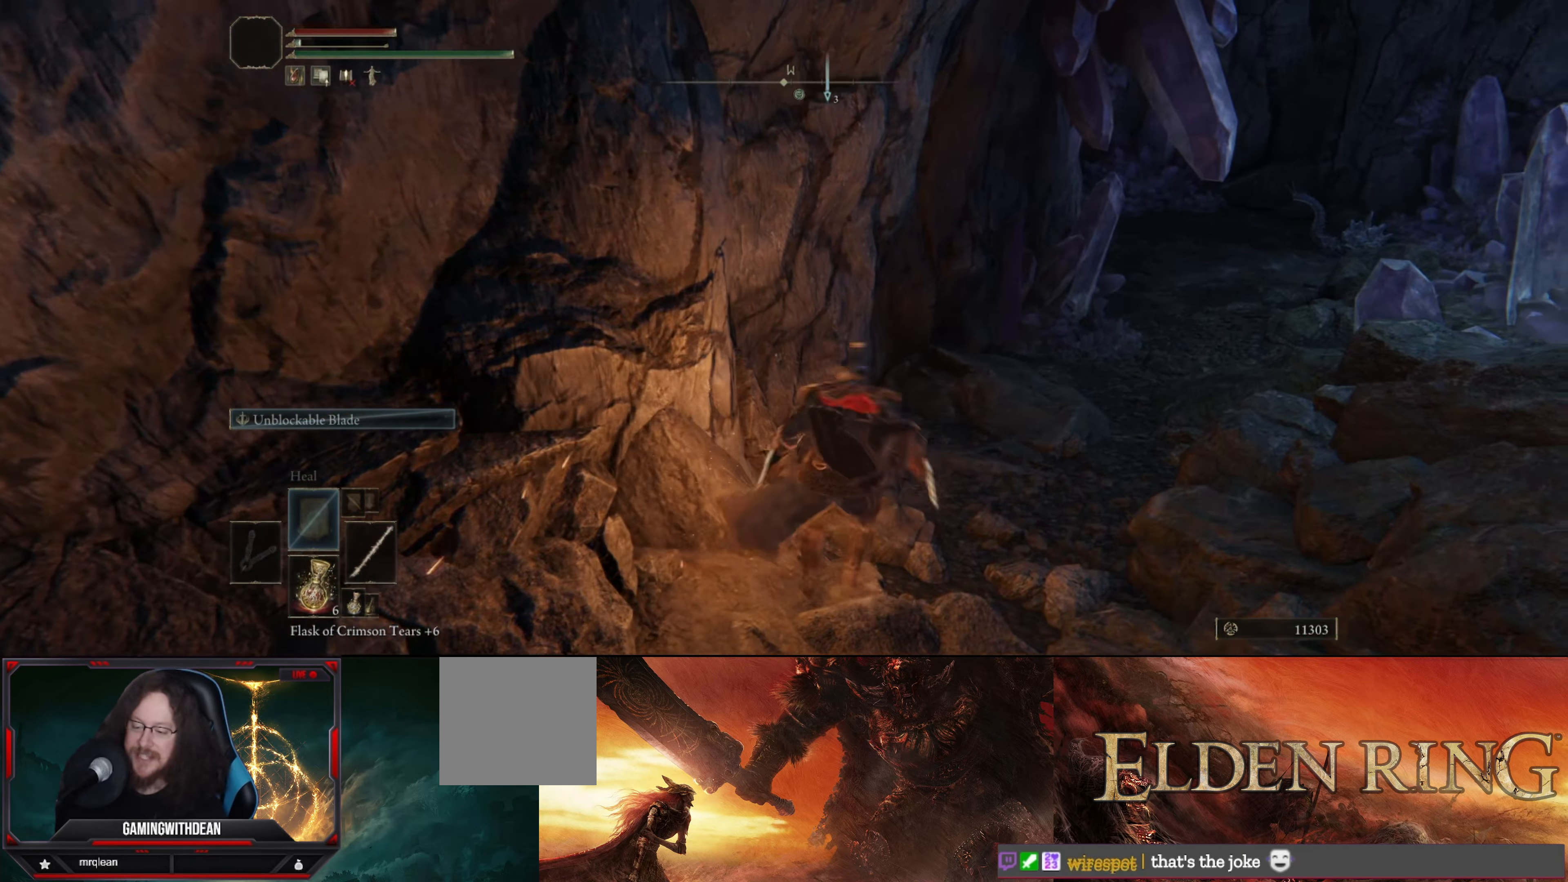
{"buttons": ["R1"], "left_stick": "up", "right_stick": "center", "events": [[67, "right_stick", "left"], [300, "right_stick", "center"], [417, "left_stick", "up"], [467, "R1", "down"]]}
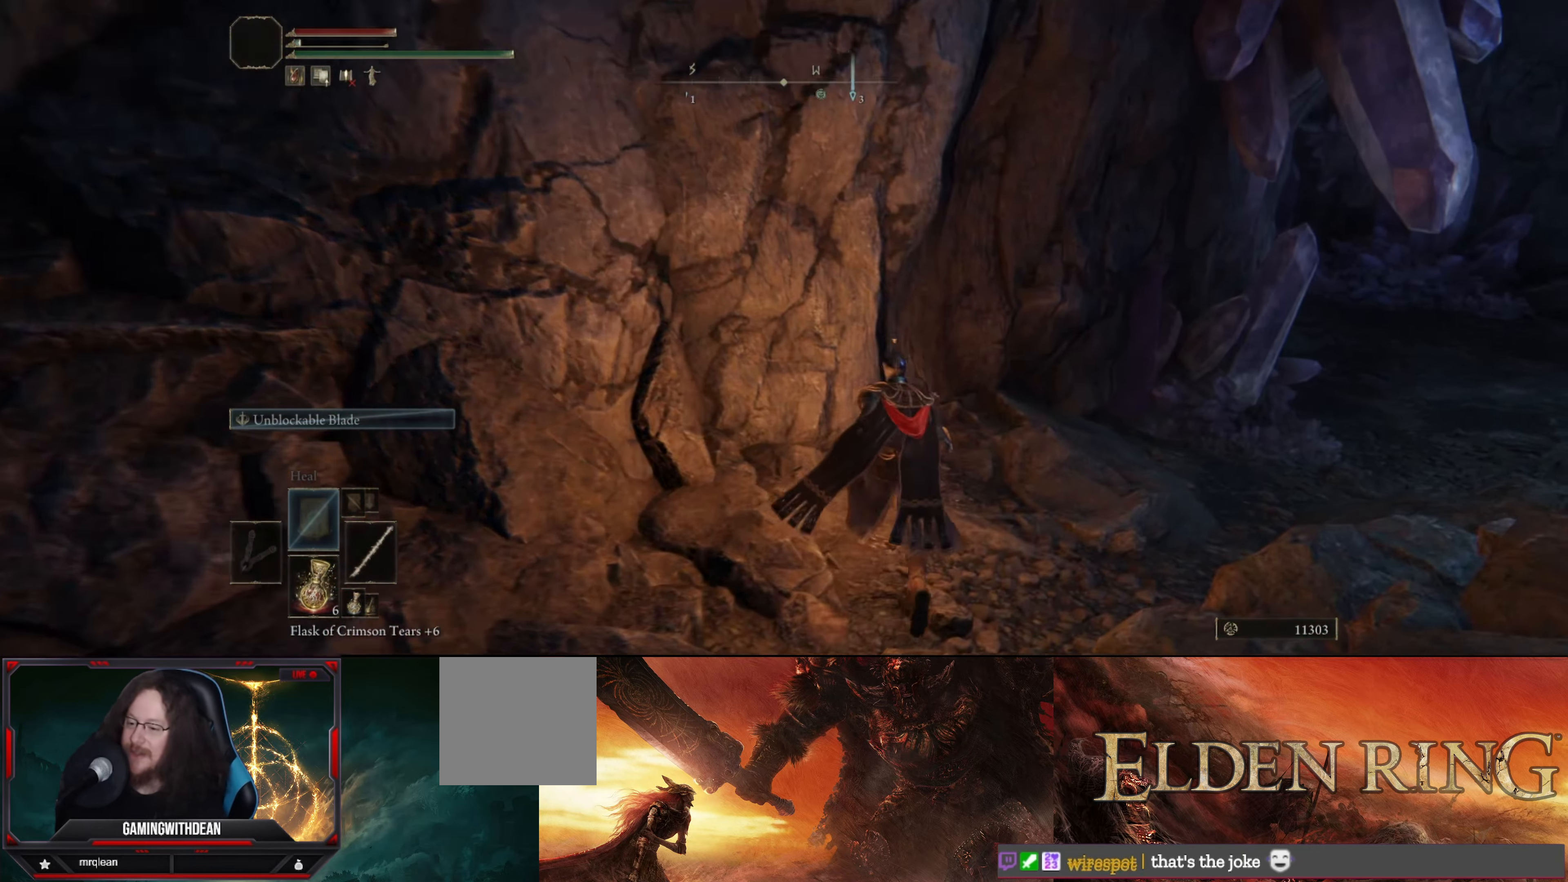
{"buttons": [], "left_stick": "center", "right_stick": "center", "events": [[100, "R1", "up"], [100, "left_stick", "center"]]}
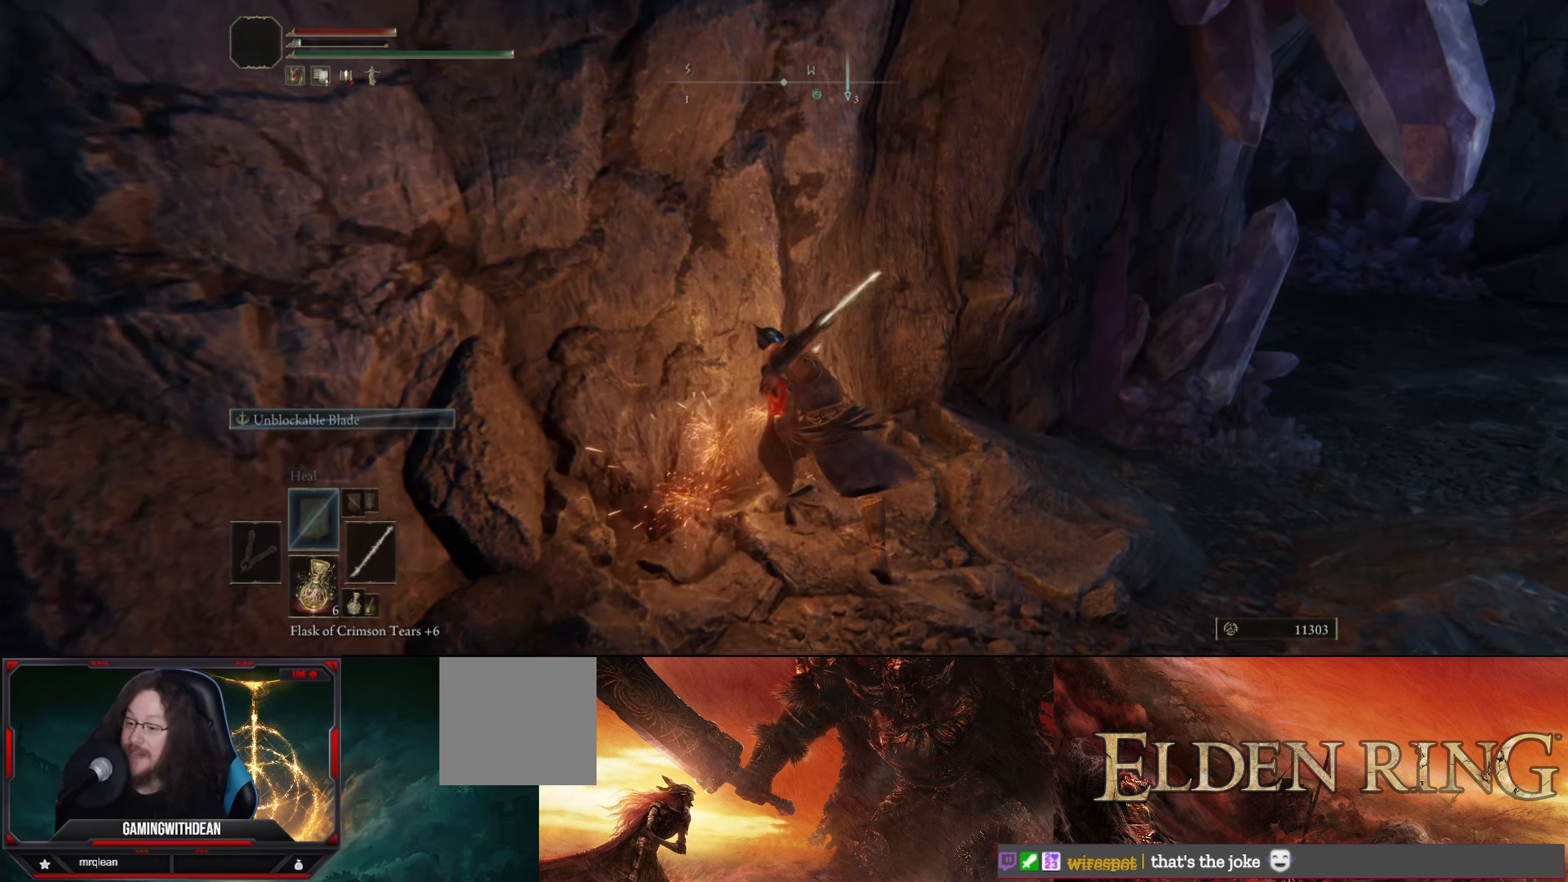
{"buttons": [], "left_stick": "right", "right_stick": "center", "events": [[300, "left_stick", "right"]]}